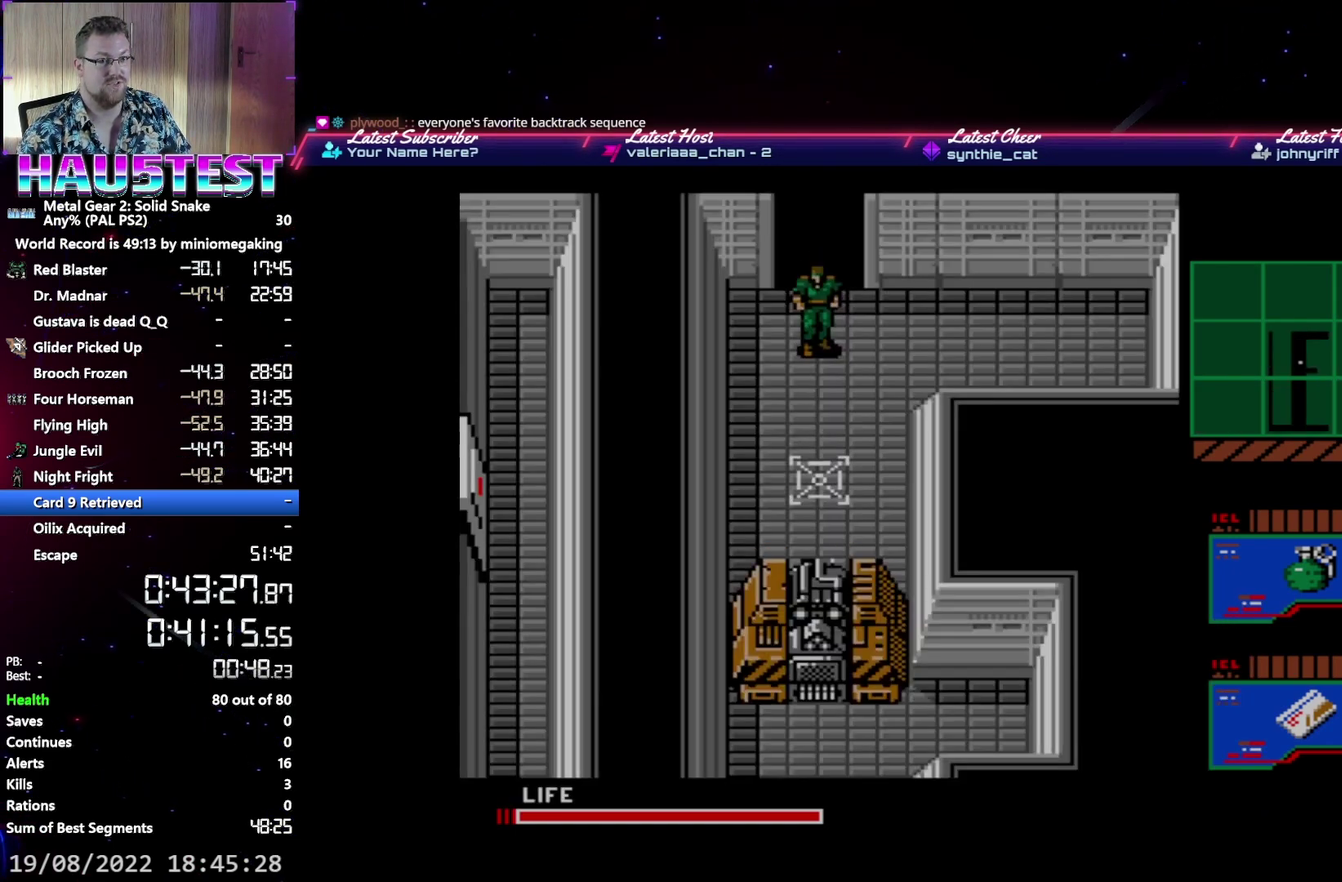
Gameplay with a controller (Xbox layout); each line is a JSON object with the inputs held at the frame after it. "events" lists button and stick changes between this image and that frame as [ms after this image, input, new state], when the widget could be followed in between. Not read: L3 R3 left_stick right_stick.
{"buttons": ["DPAD_DOWN"], "events": []}
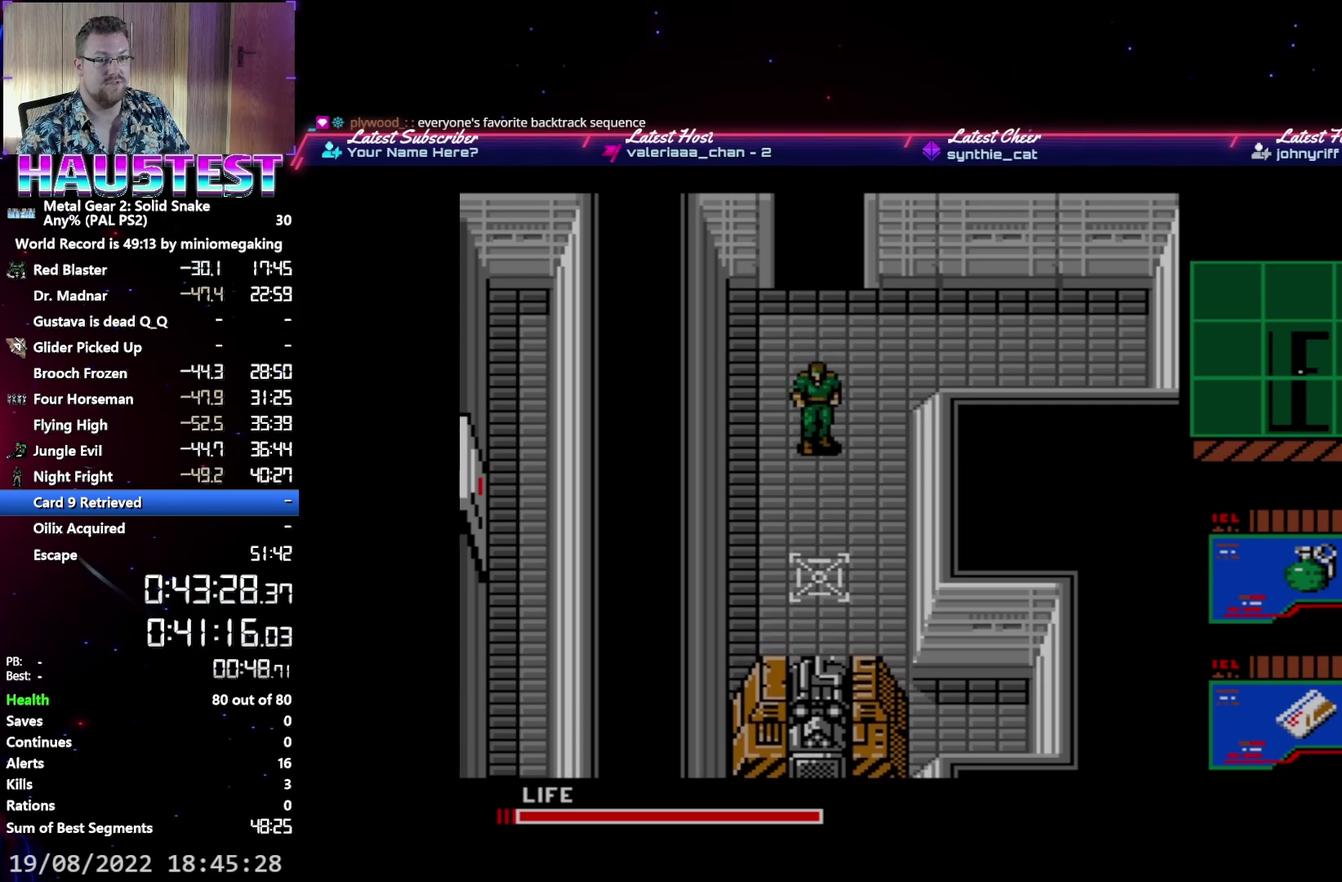
{"buttons": ["DPAD_DOWN"], "events": []}
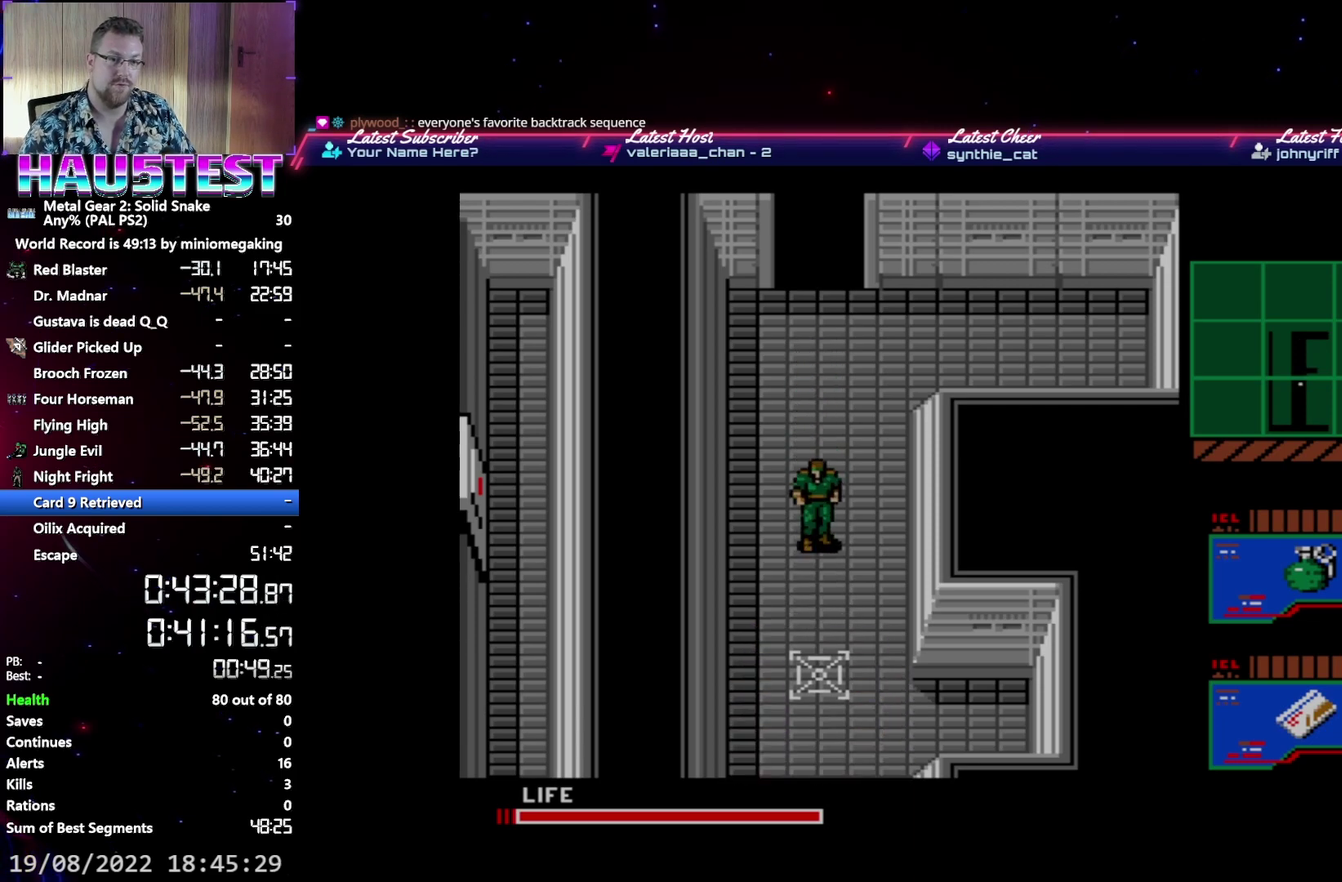
{"buttons": ["DPAD_DOWN"], "events": []}
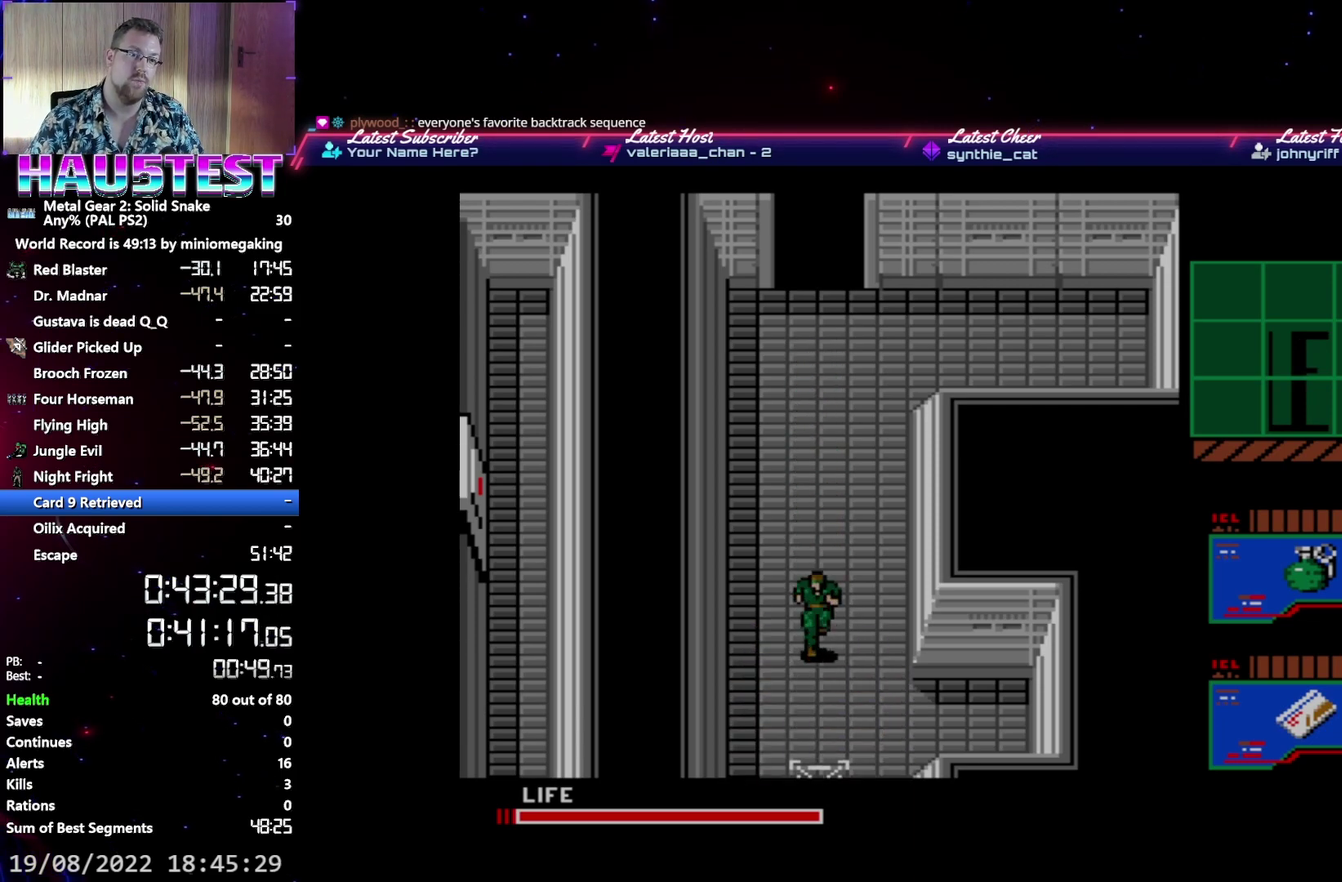
{"buttons": ["DPAD_RIGHT"], "events": [[250, "DPAD_RIGHT", "down"], [300, "DPAD_DOWN", "up"]]}
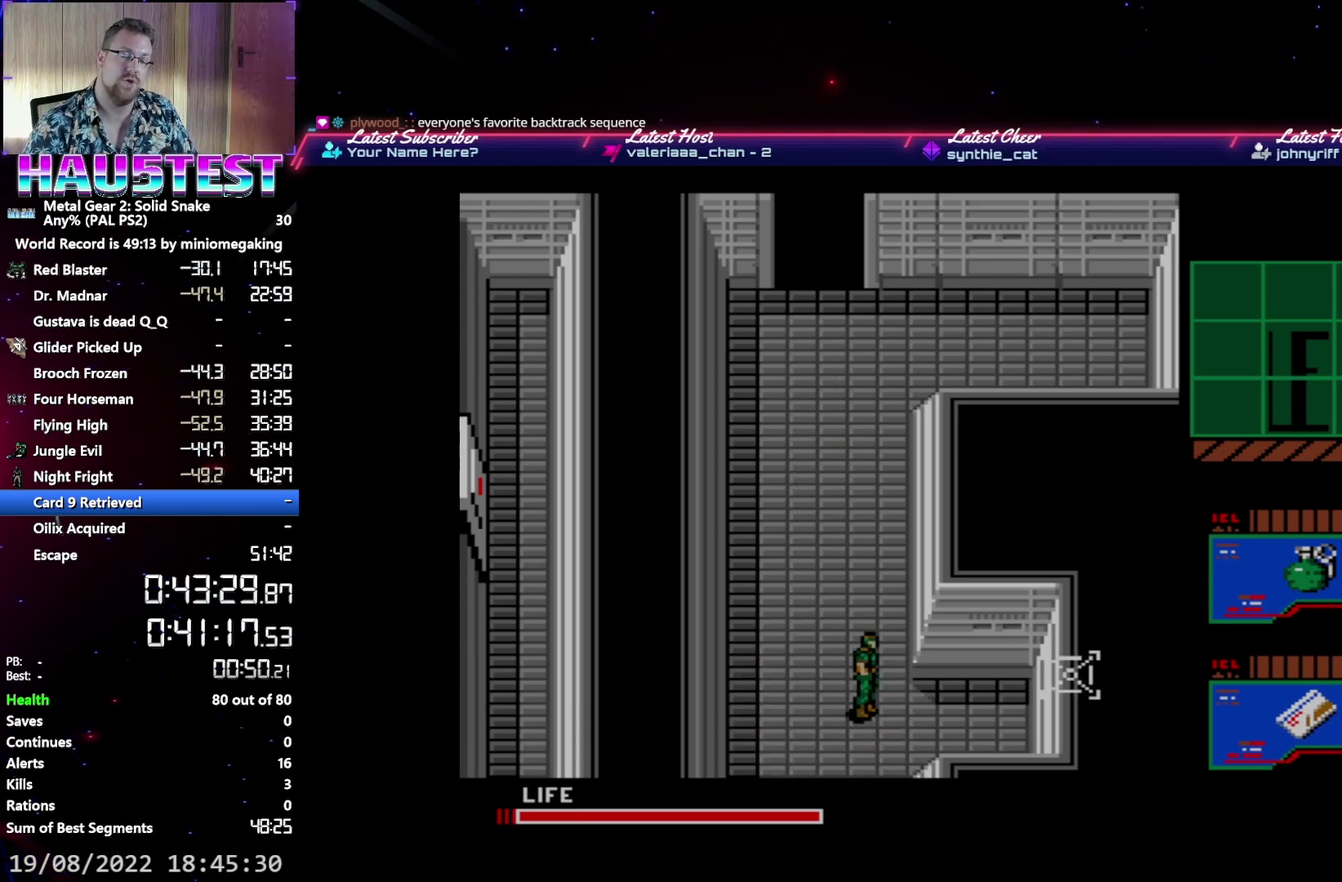
{"buttons": ["DPAD_DOWN"], "events": [[467, "DPAD_DOWN", "down"], [500, "DPAD_RIGHT", "up"]]}
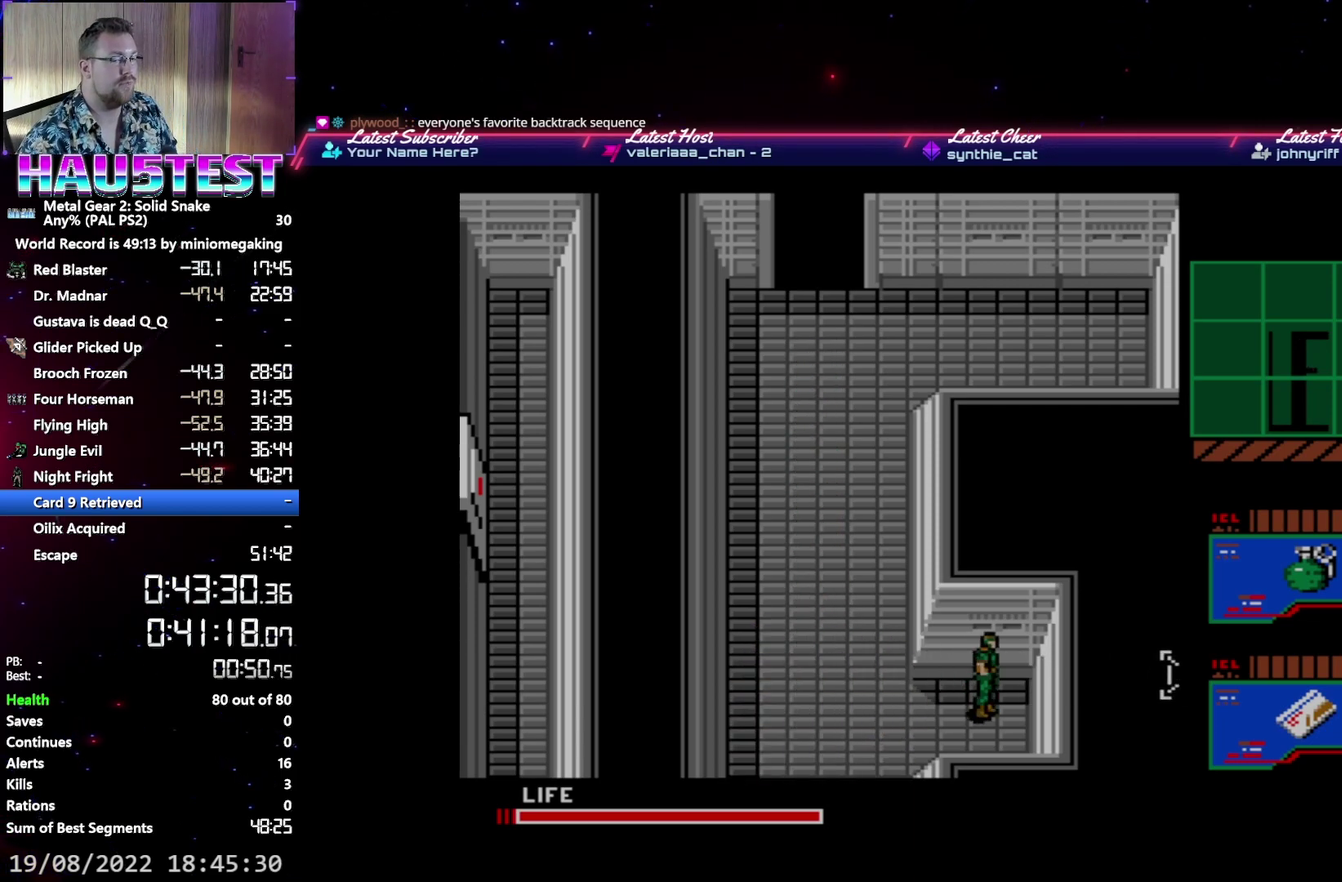
{"buttons": [], "events": [[150, "DPAD_DOWN", "up"]]}
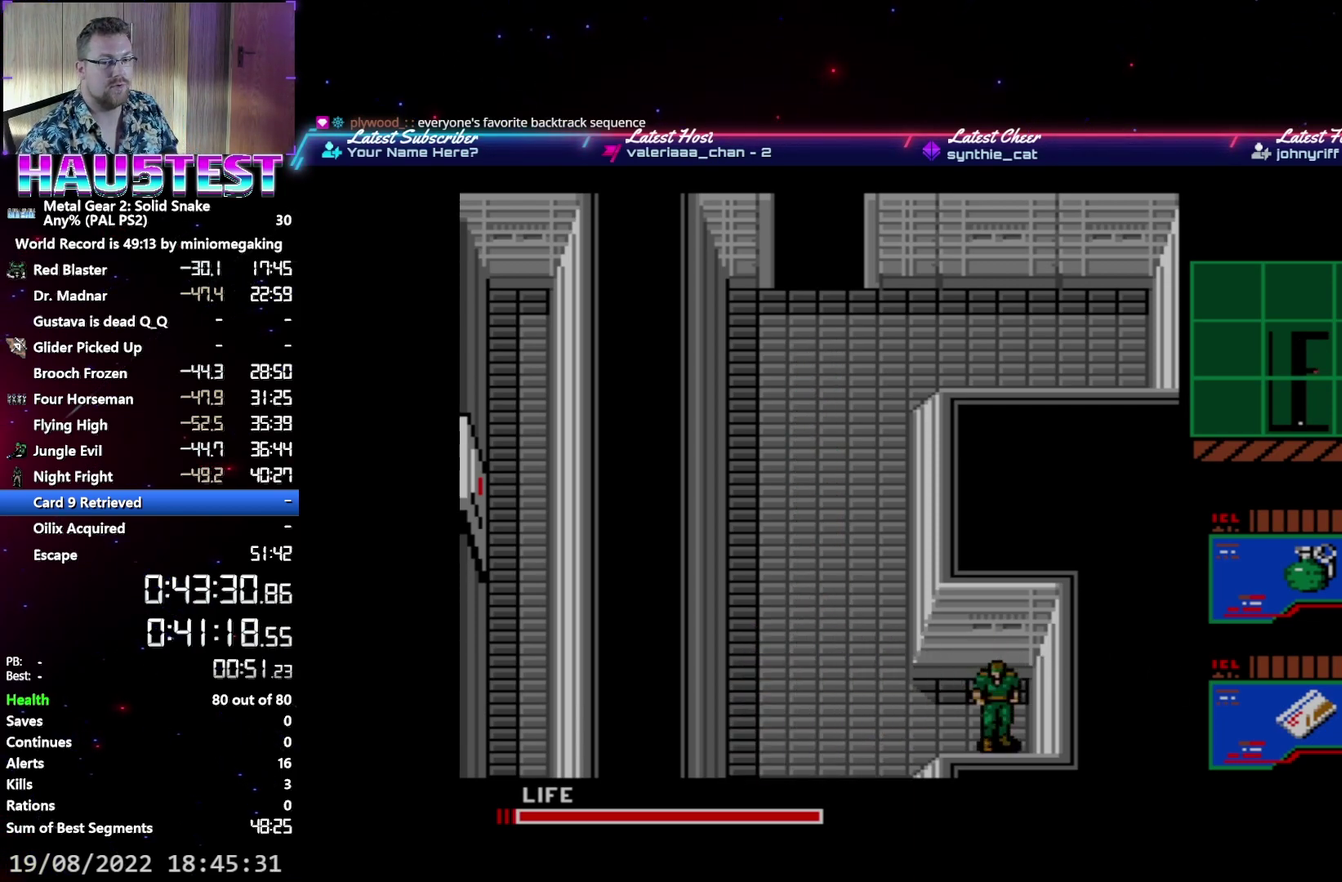
{"buttons": [], "events": []}
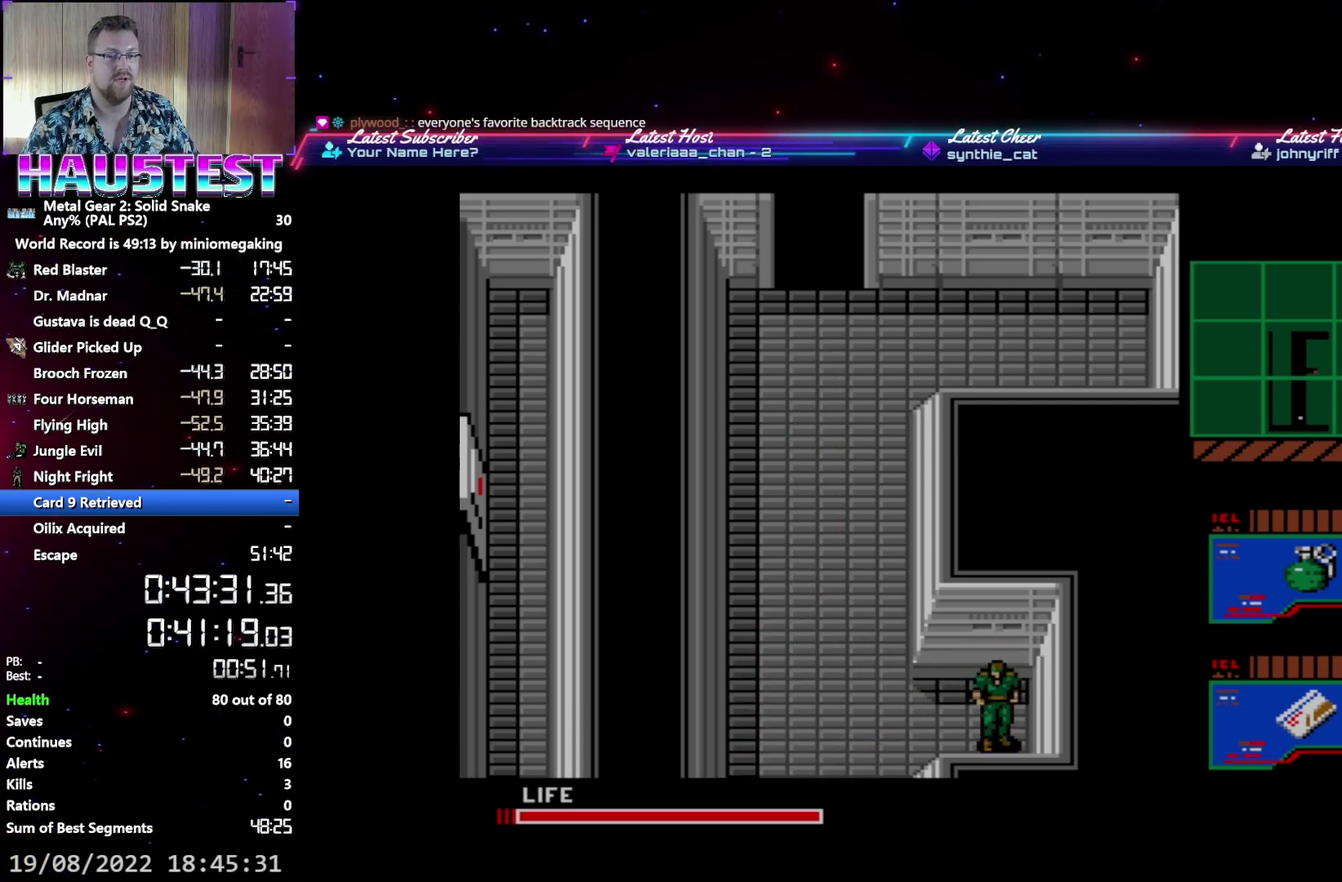
{"buttons": [], "events": []}
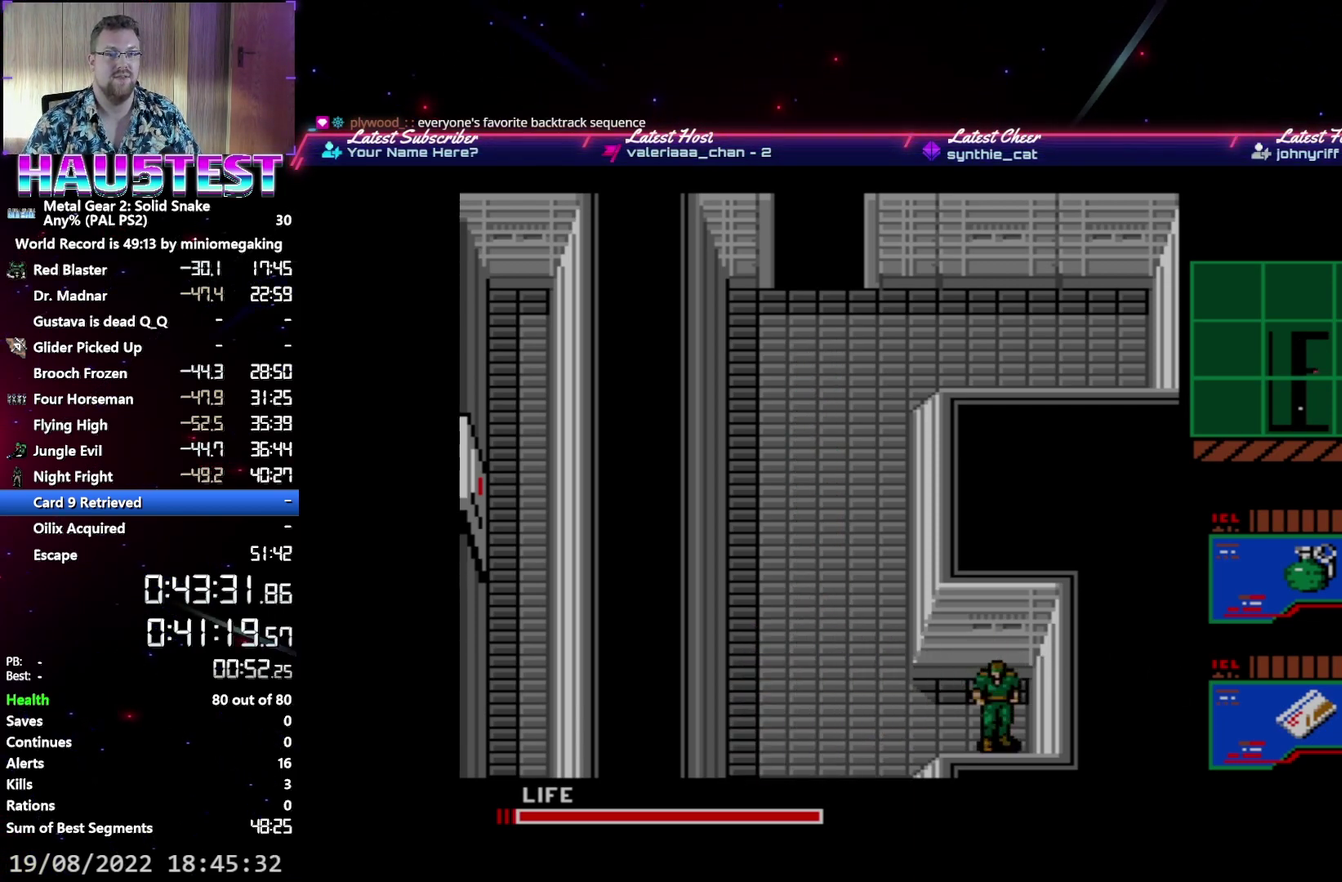
{"buttons": [], "events": []}
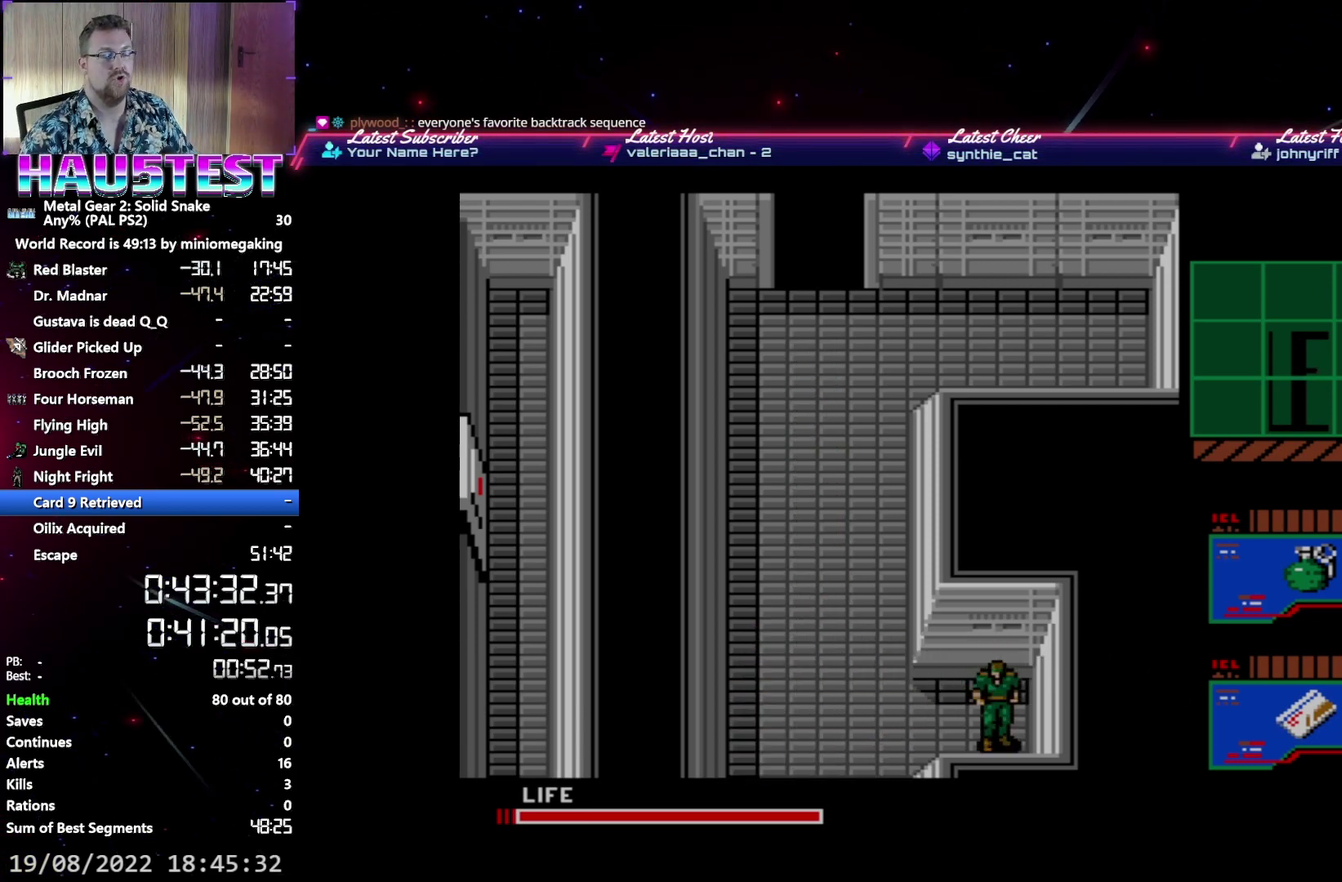
{"buttons": [], "events": []}
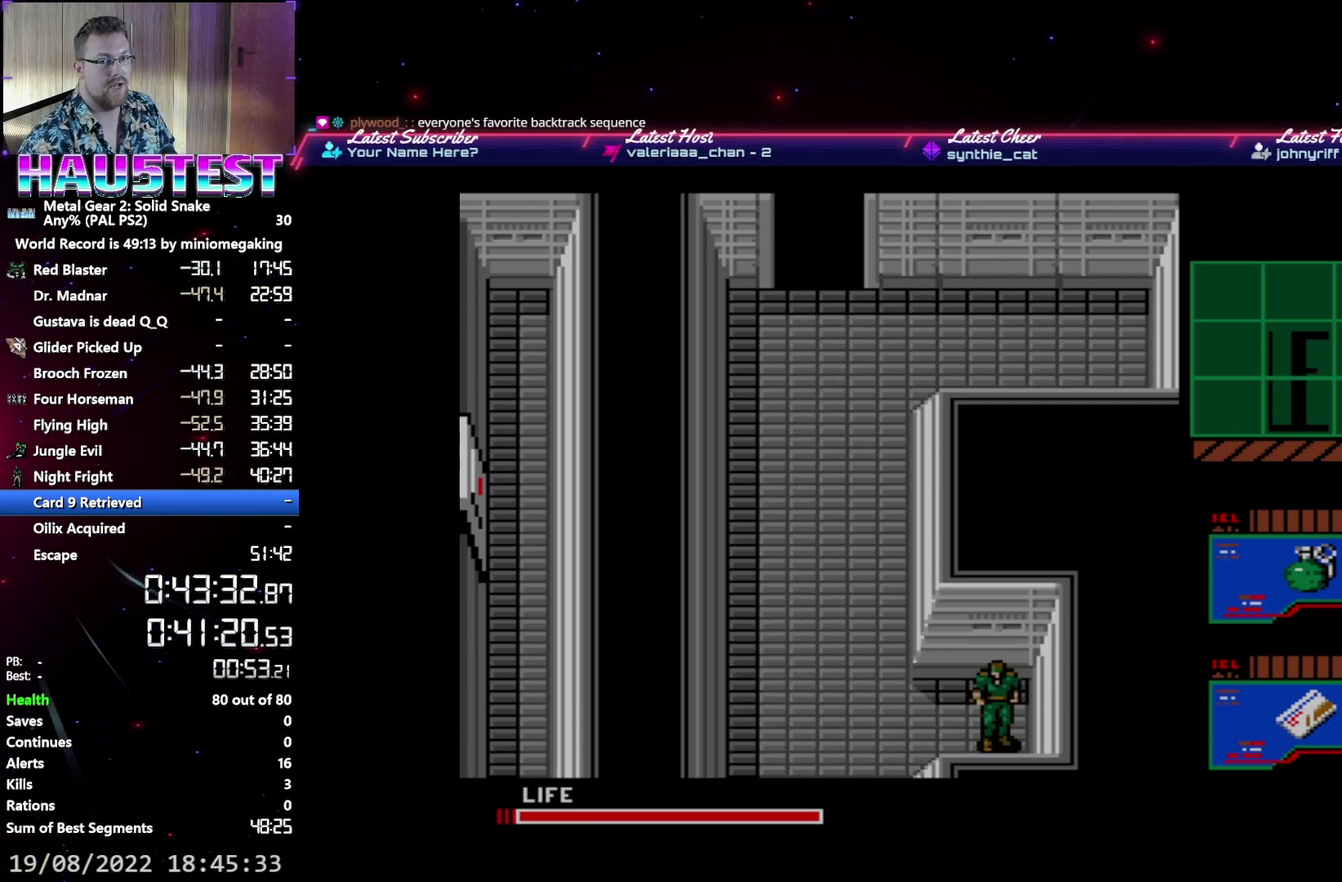
{"buttons": [], "events": []}
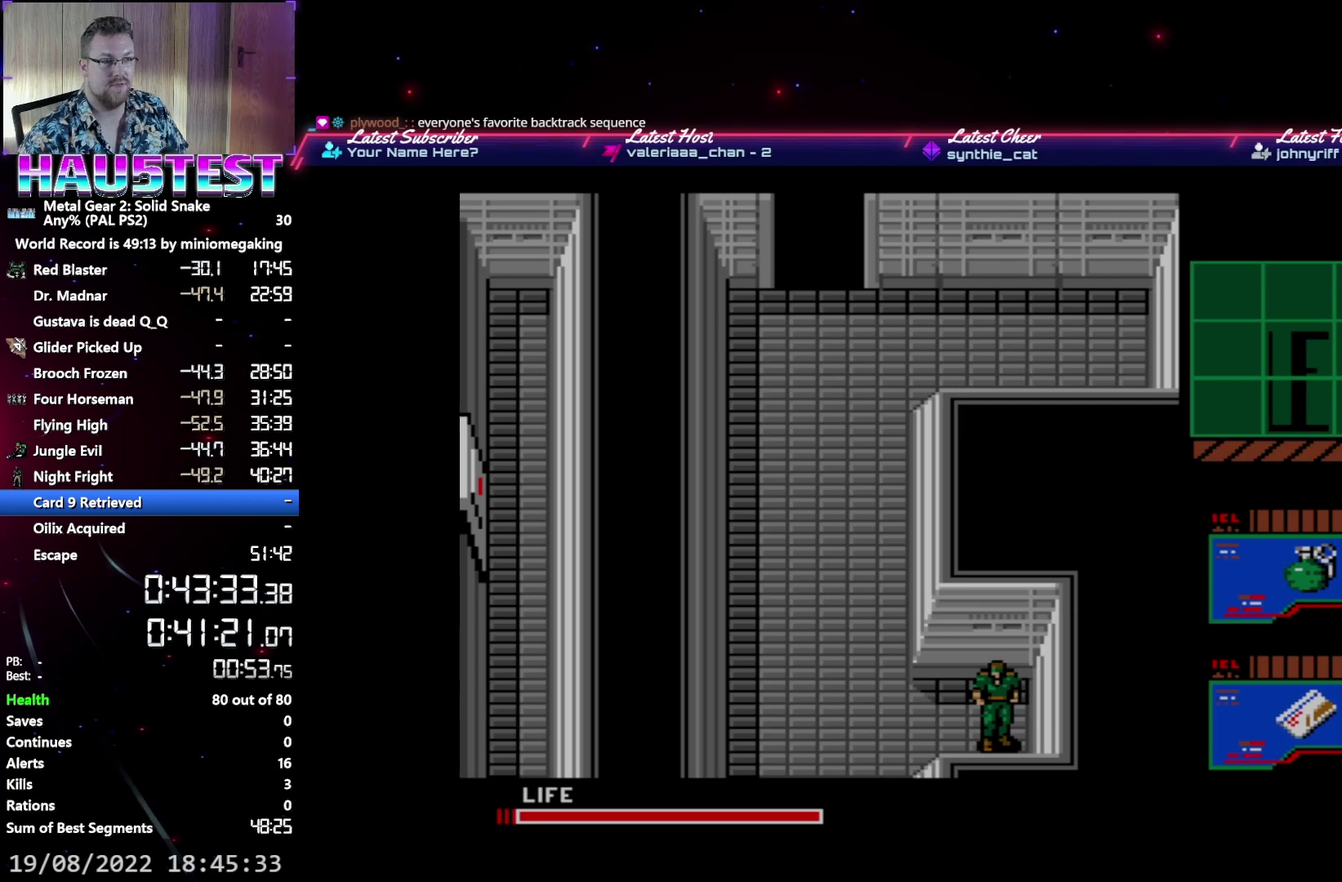
{"buttons": [], "events": []}
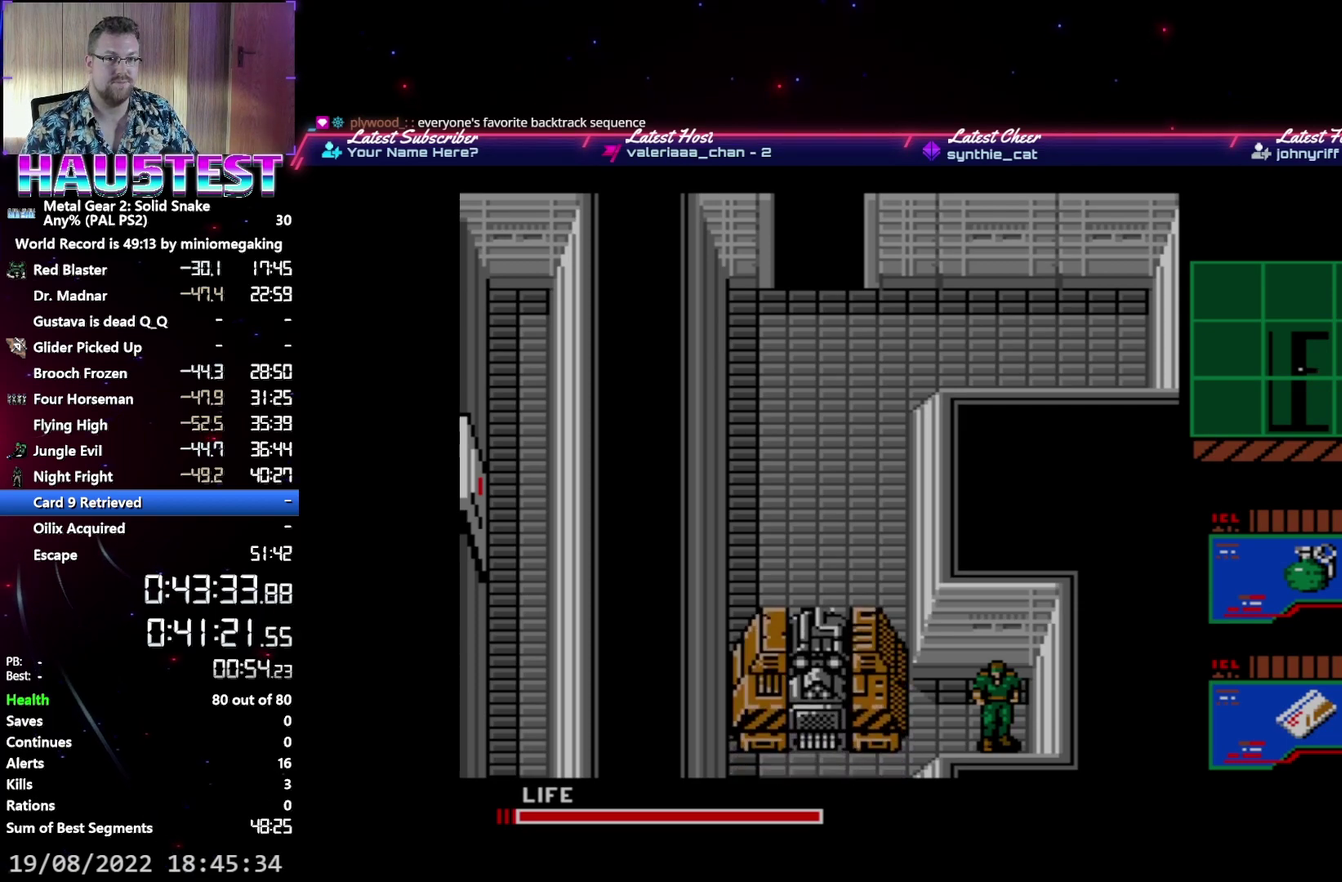
{"buttons": ["DPAD_LEFT"], "events": [[350, "DPAD_LEFT", "down"]]}
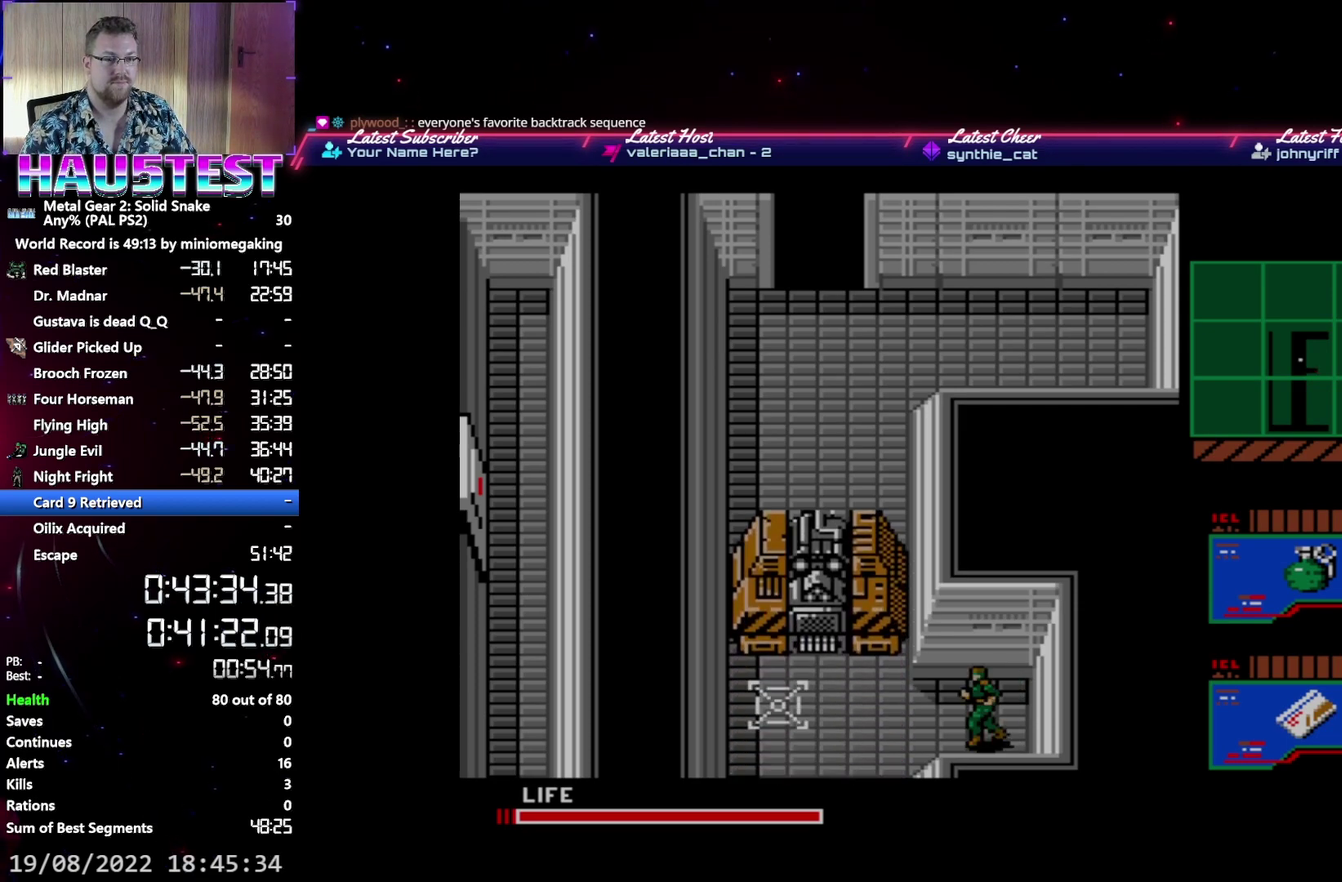
{"buttons": ["DPAD_DOWN"], "events": [[283, "DPAD_DOWN", "down"], [317, "DPAD_LEFT", "up"]]}
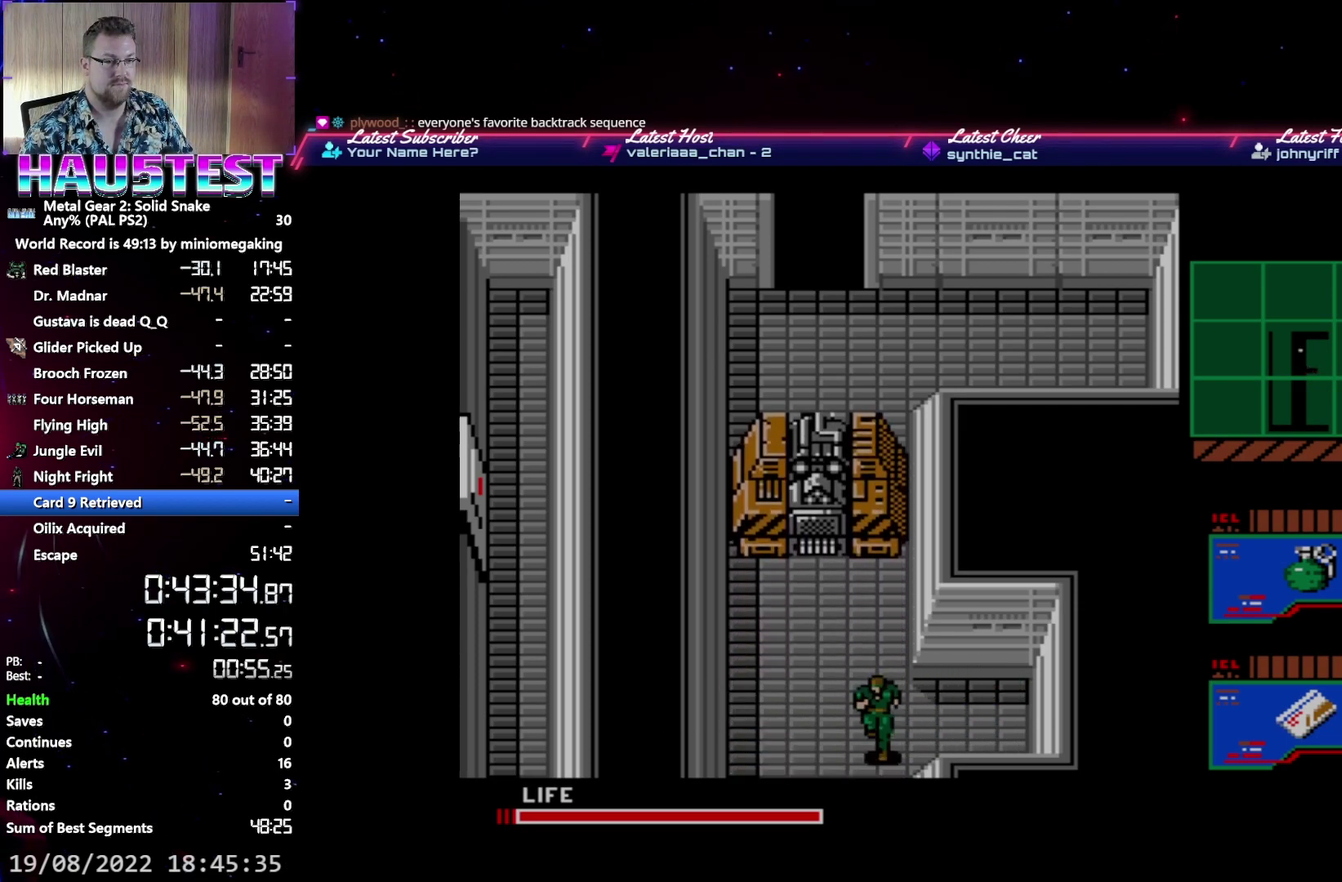
{"buttons": ["DPAD_DOWN"], "events": []}
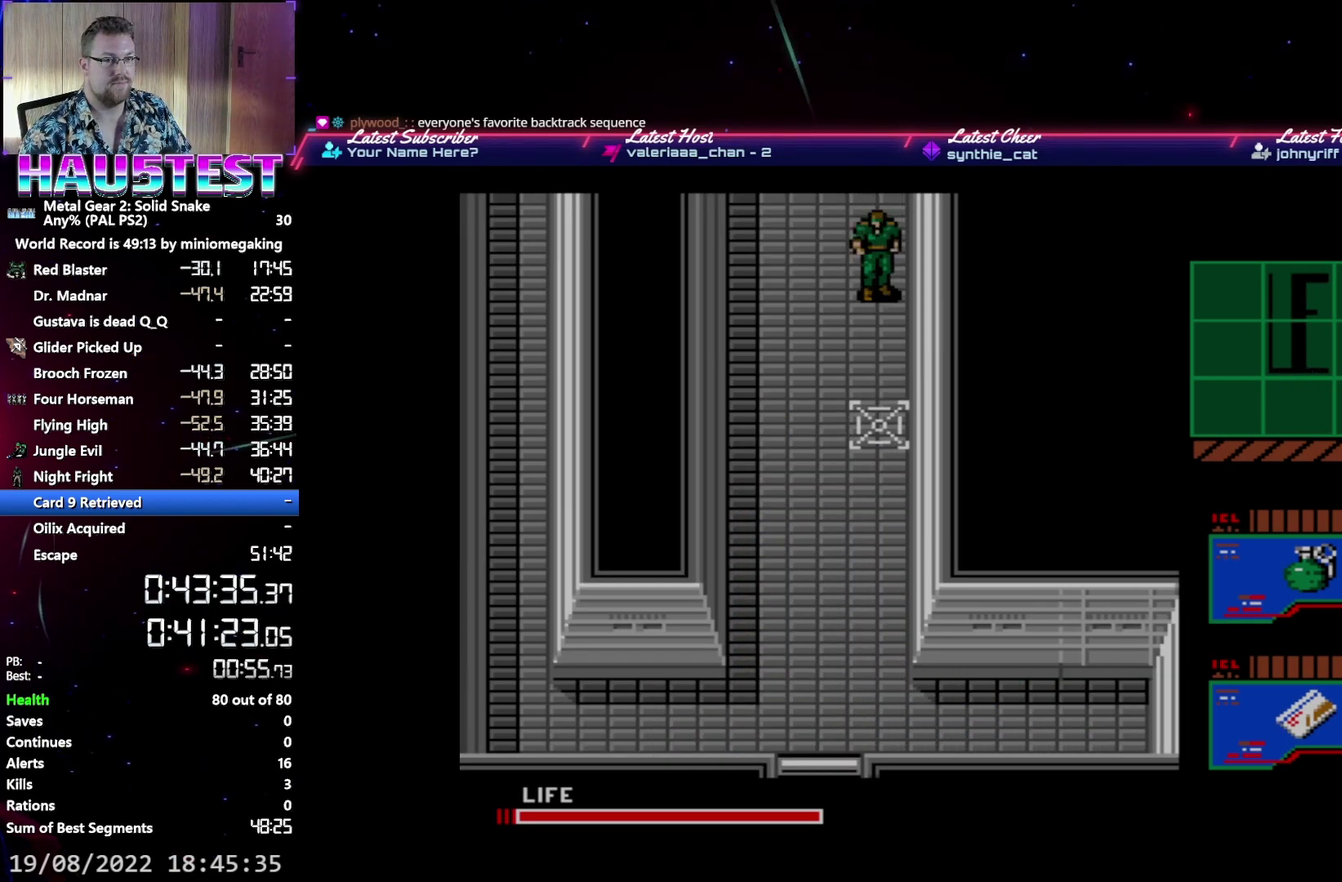
{"buttons": ["DPAD_DOWN"], "events": []}
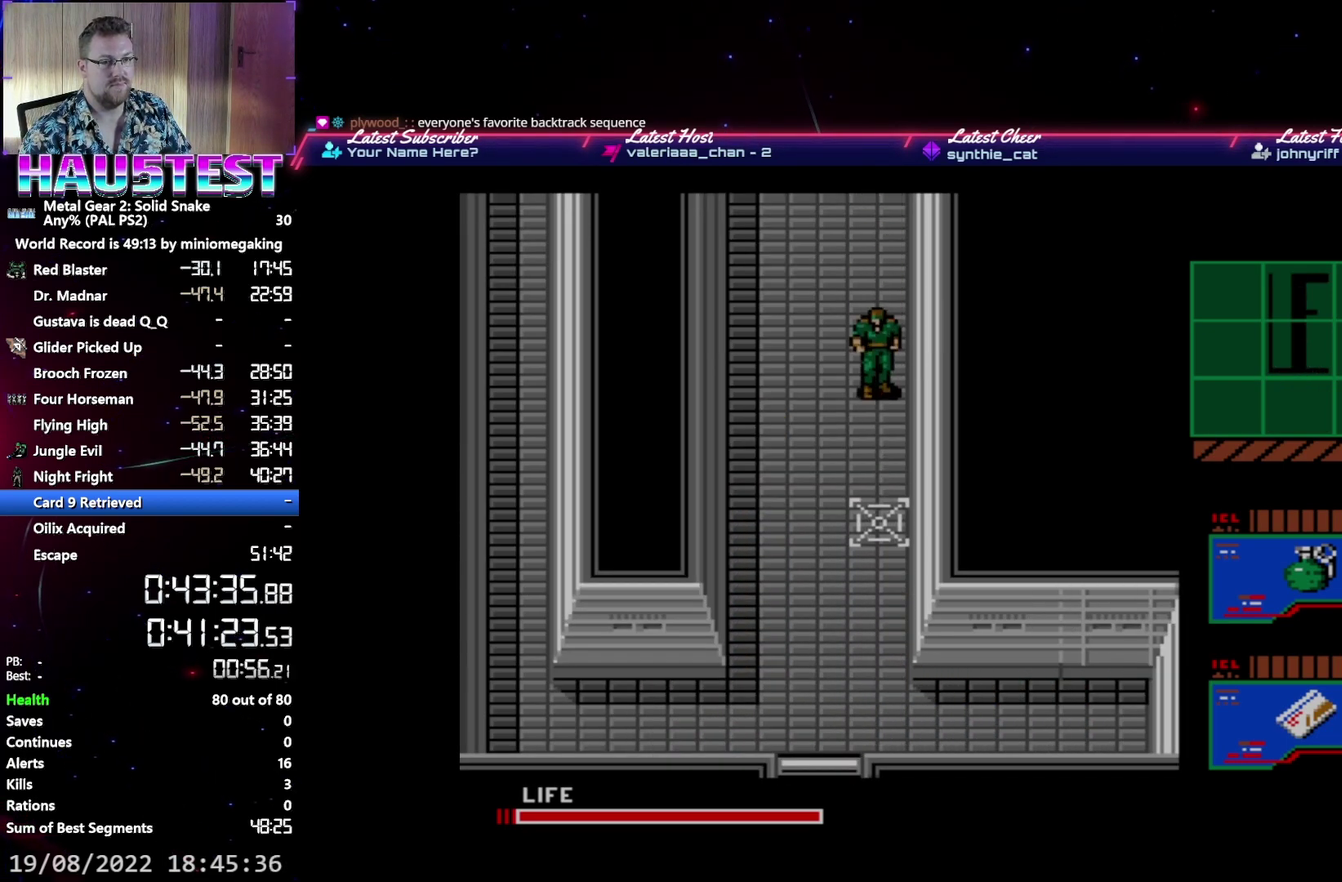
{"buttons": ["DPAD_DOWN"], "events": []}
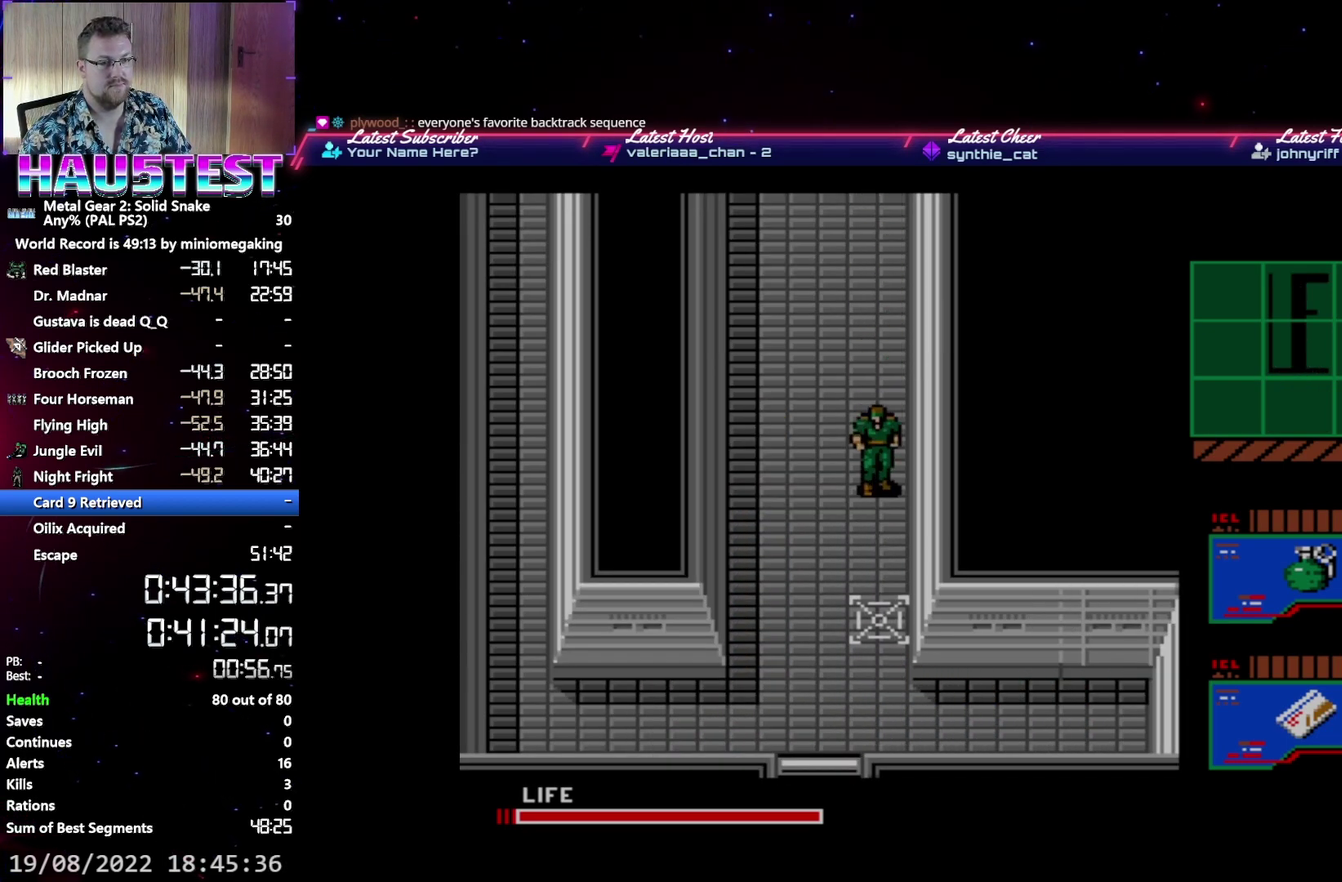
{"buttons": ["DPAD_DOWN"], "events": []}
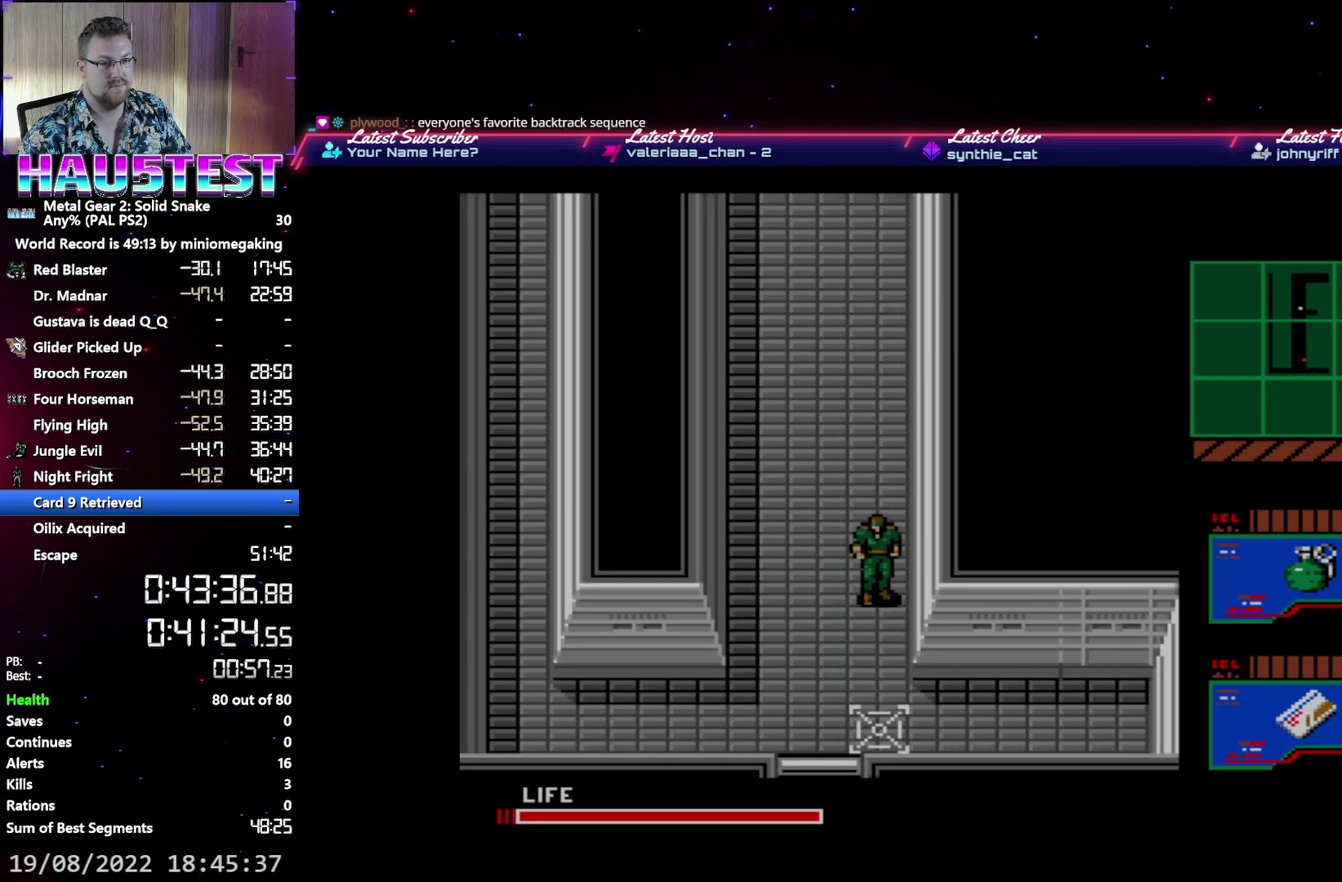
{"buttons": ["DPAD_DOWN"], "events": [[217, "DPAD_LEFT", "down"], [233, "DPAD_DOWN", "up"], [450, "DPAD_DOWN", "down"], [450, "DPAD_LEFT", "up"]]}
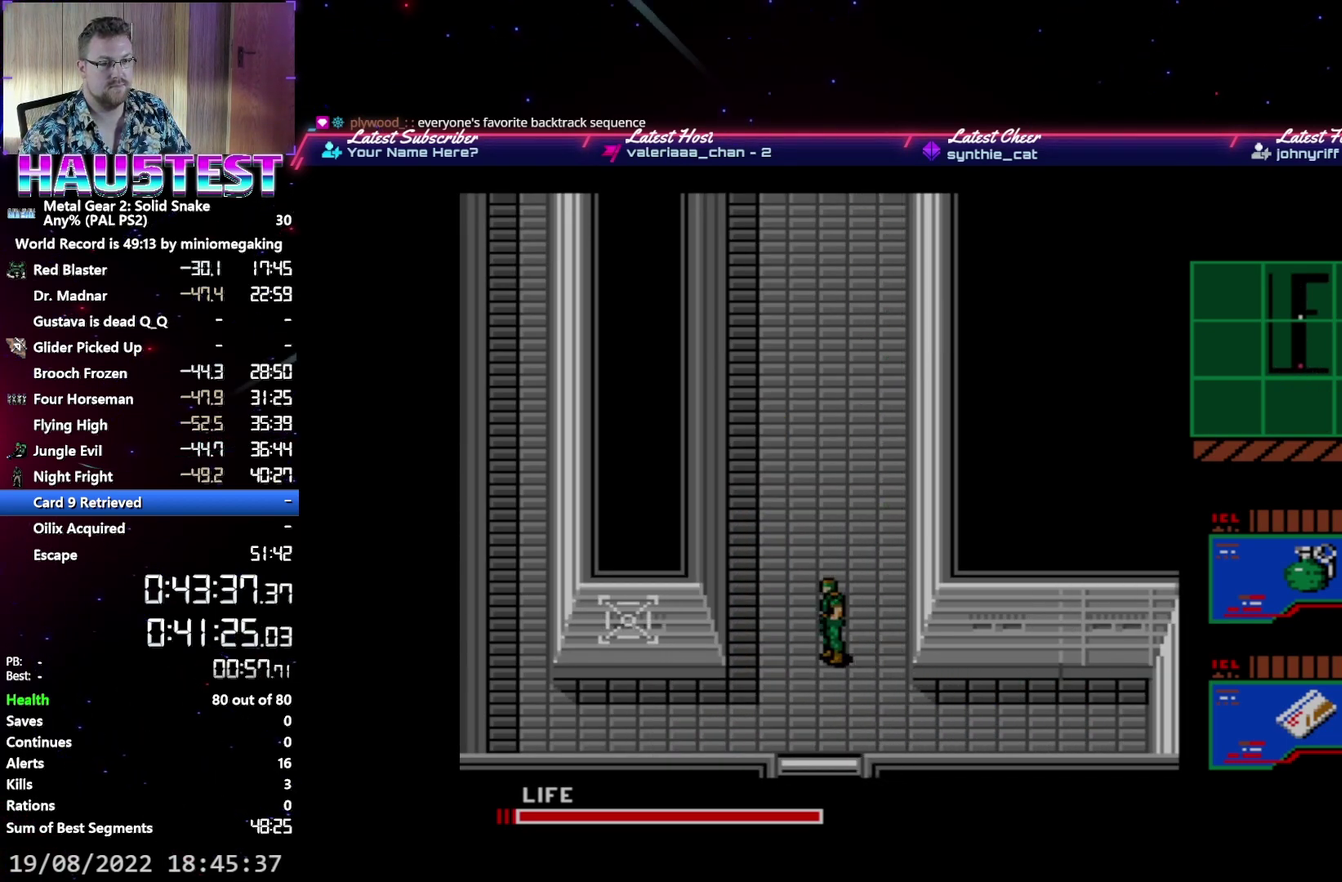
{"buttons": [], "events": [[250, "L2", "down"], [267, "DPAD_DOWN", "up"], [350, "L2", "up"]]}
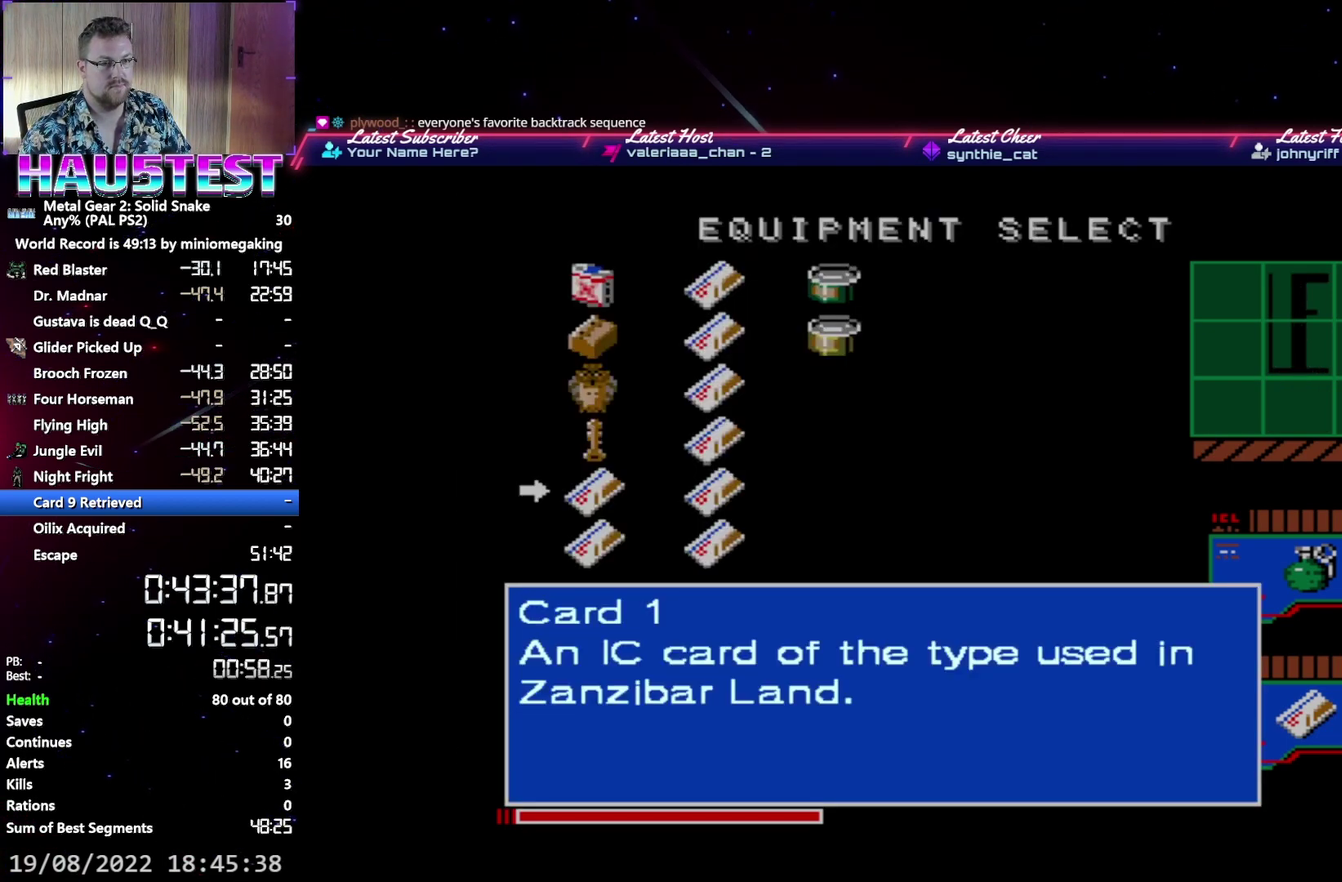
{"buttons": ["L2", "DPAD_DOWN"], "events": [[117, "DPAD_RIGHT", "down"], [183, "DPAD_RIGHT", "up"], [283, "DPAD_DOWN", "down"], [383, "L2", "down"]]}
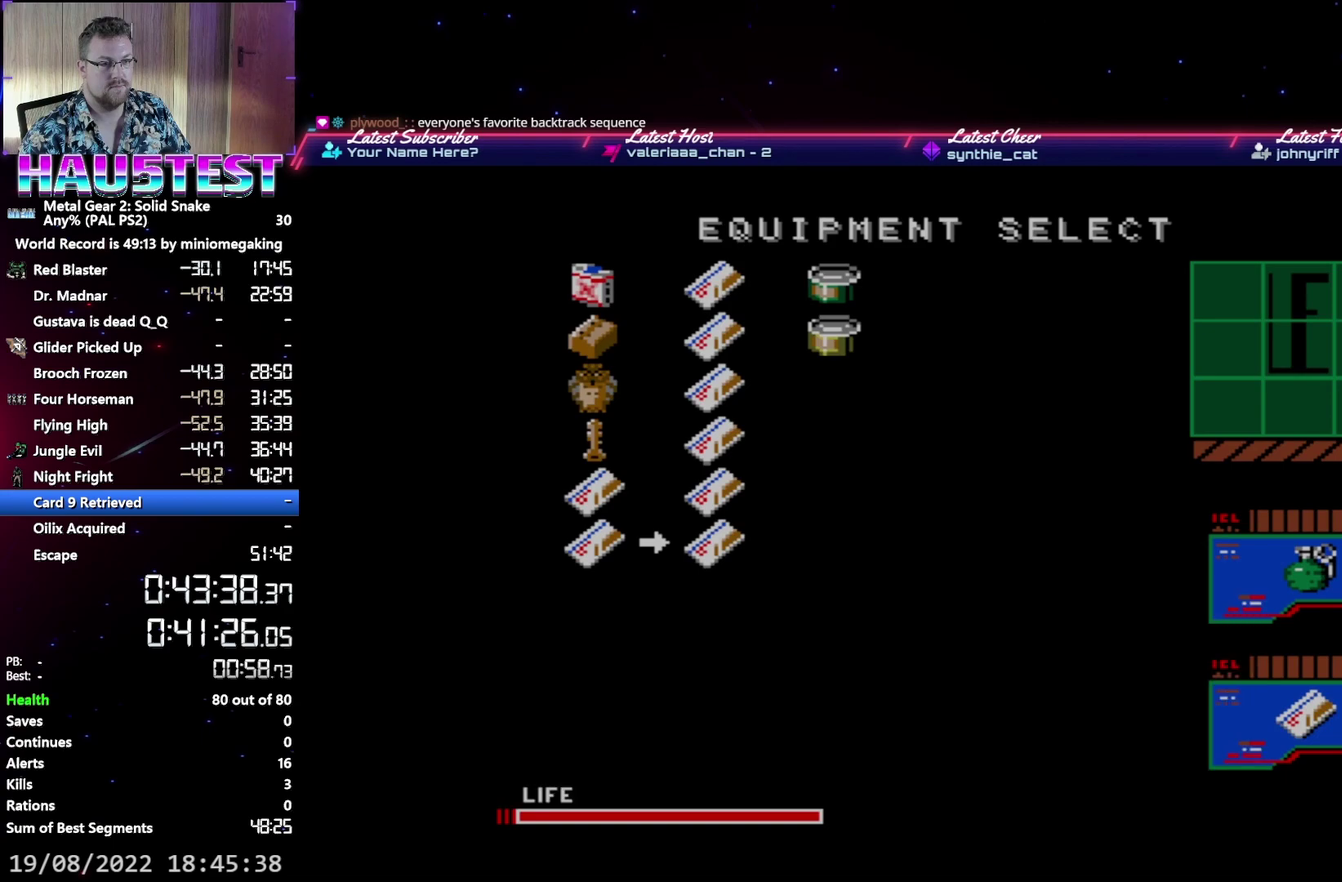
{"buttons": ["DPAD_DOWN"], "events": [[50, "L2", "up"]]}
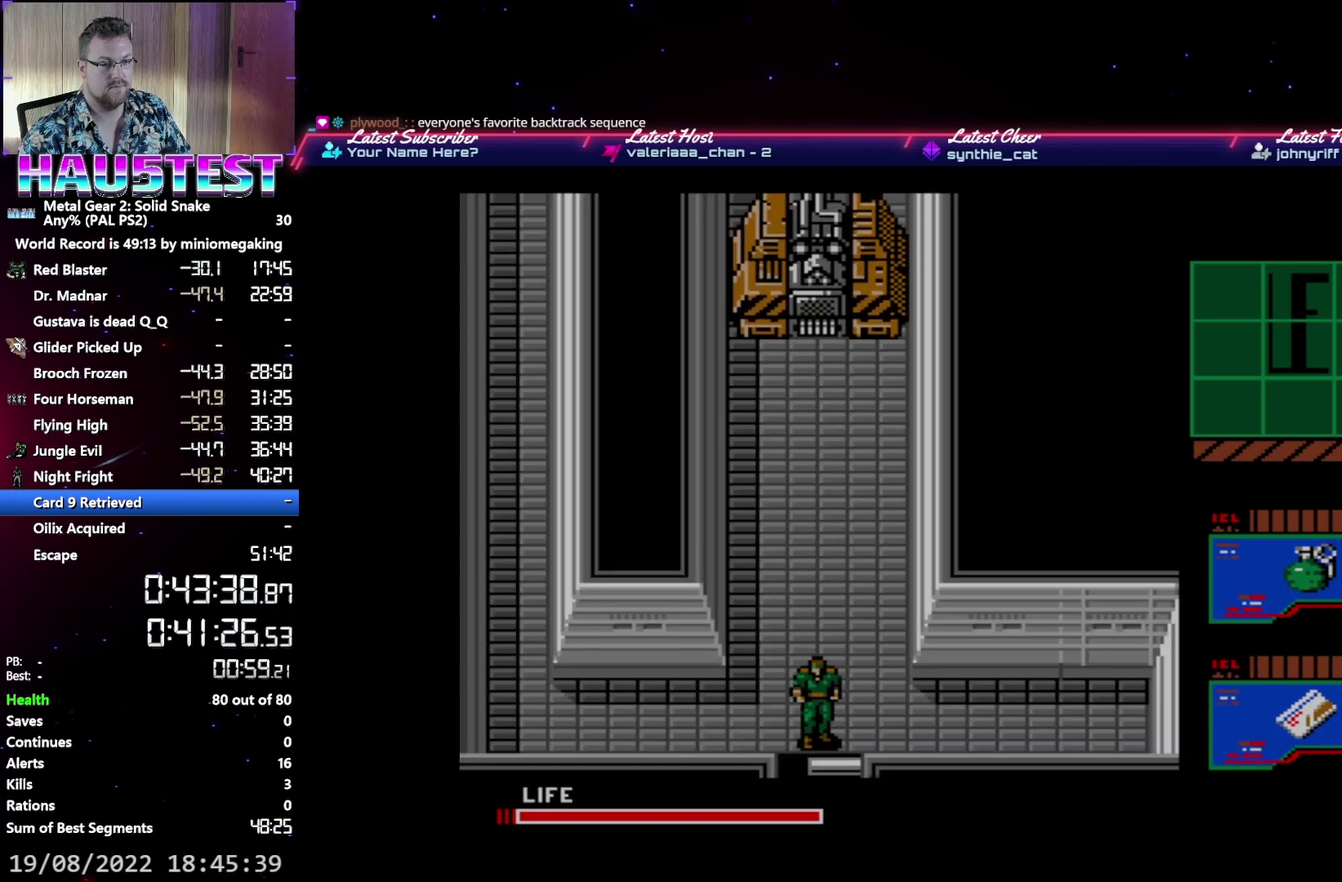
{"buttons": ["DPAD_DOWN"], "events": []}
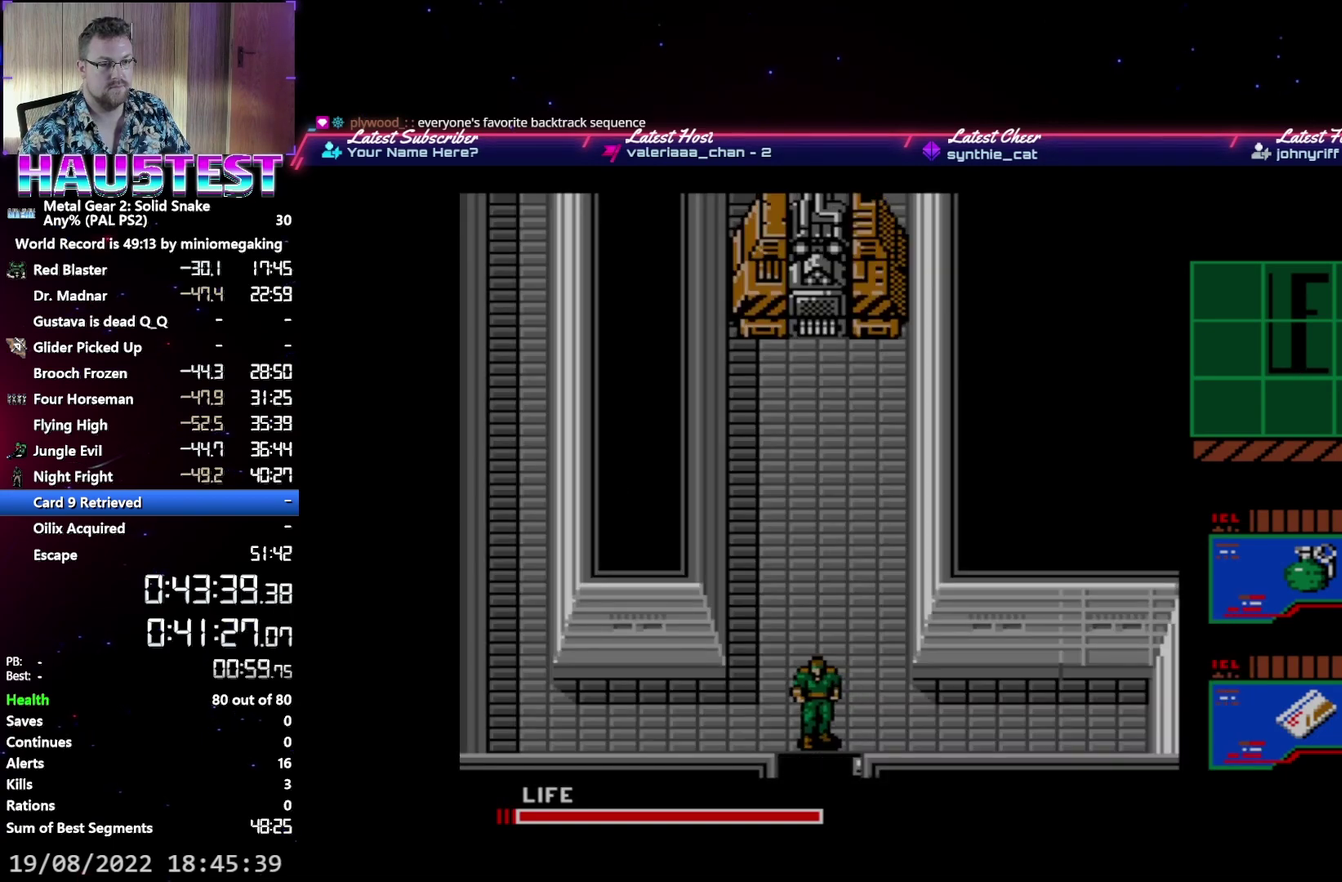
{"buttons": ["DPAD_DOWN"], "events": [[233, "DPAD_DOWN", "up"], [233, "DPAD_LEFT", "down"], [383, "DPAD_DOWN", "down"], [400, "DPAD_LEFT", "up"]]}
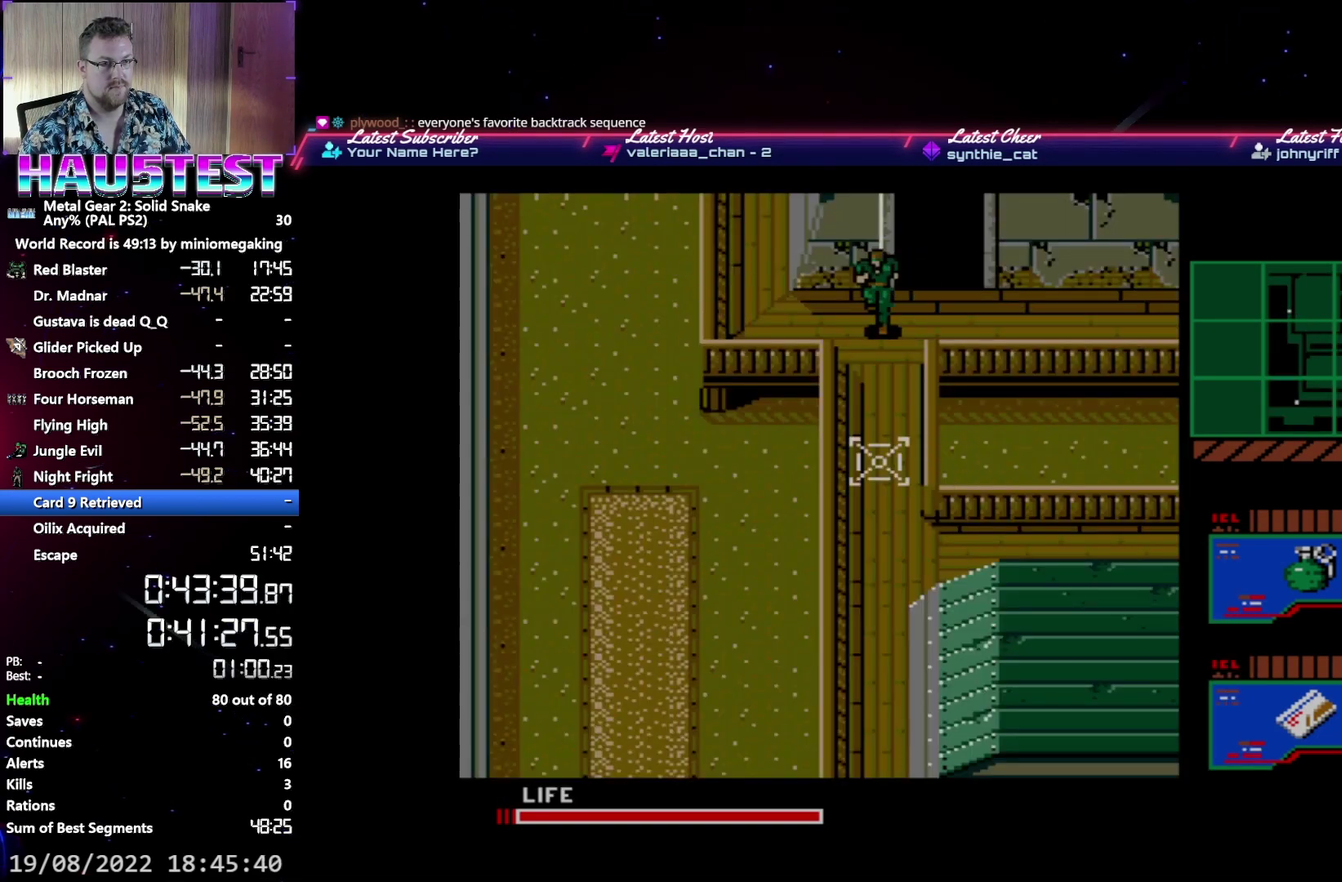
{"buttons": ["DPAD_DOWN"], "events": []}
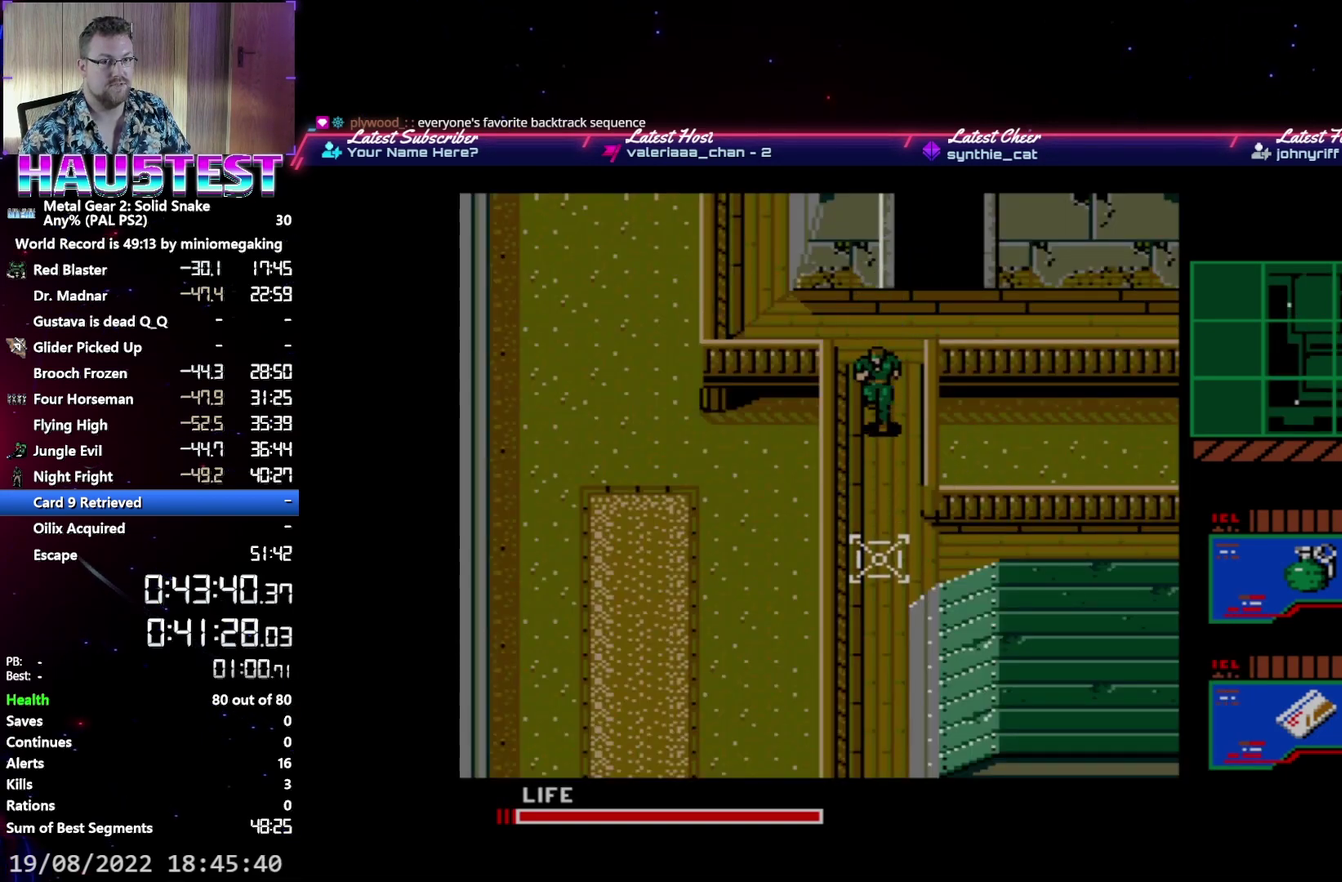
{"buttons": ["DPAD_DOWN"], "events": []}
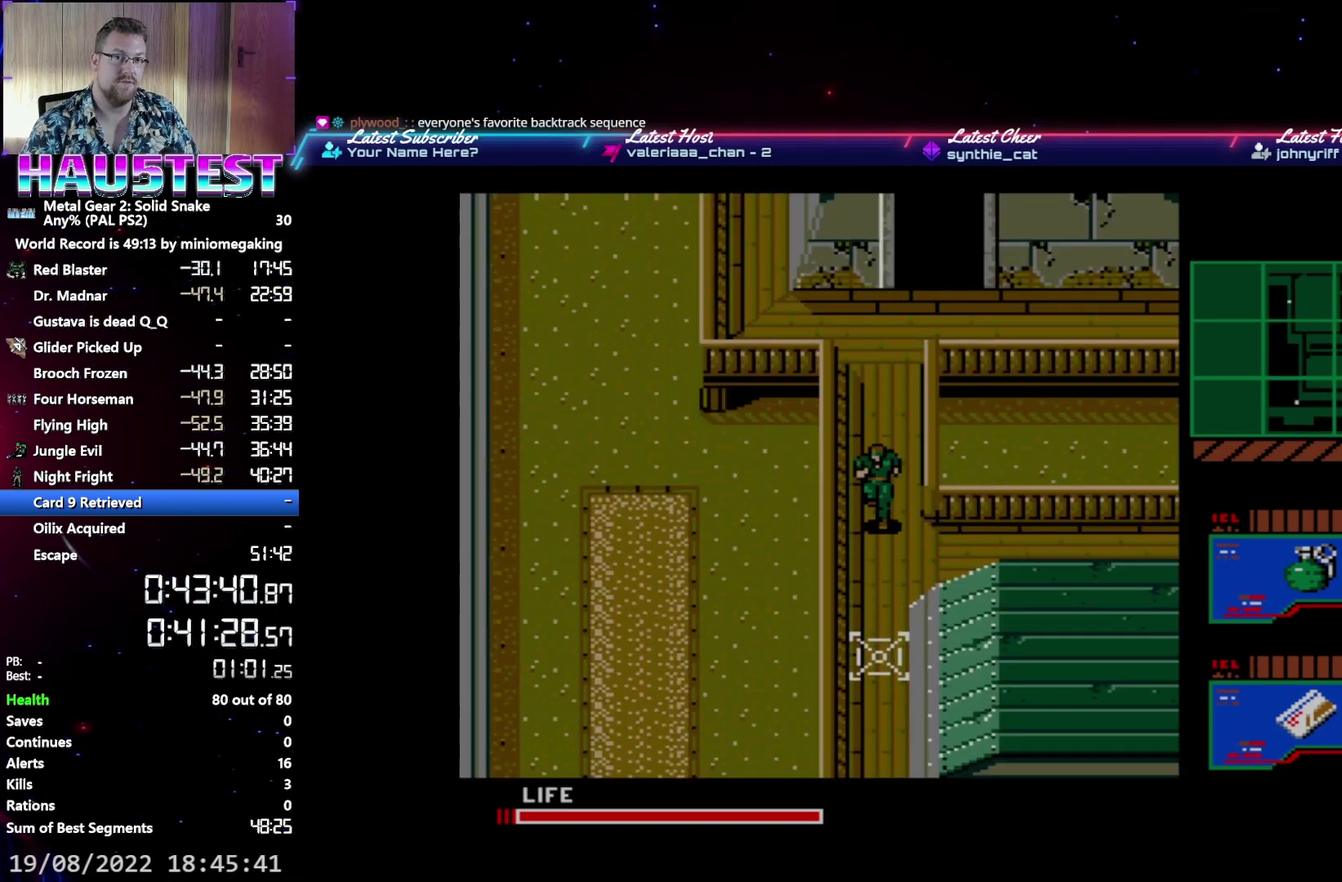
{"buttons": ["DPAD_DOWN"], "events": []}
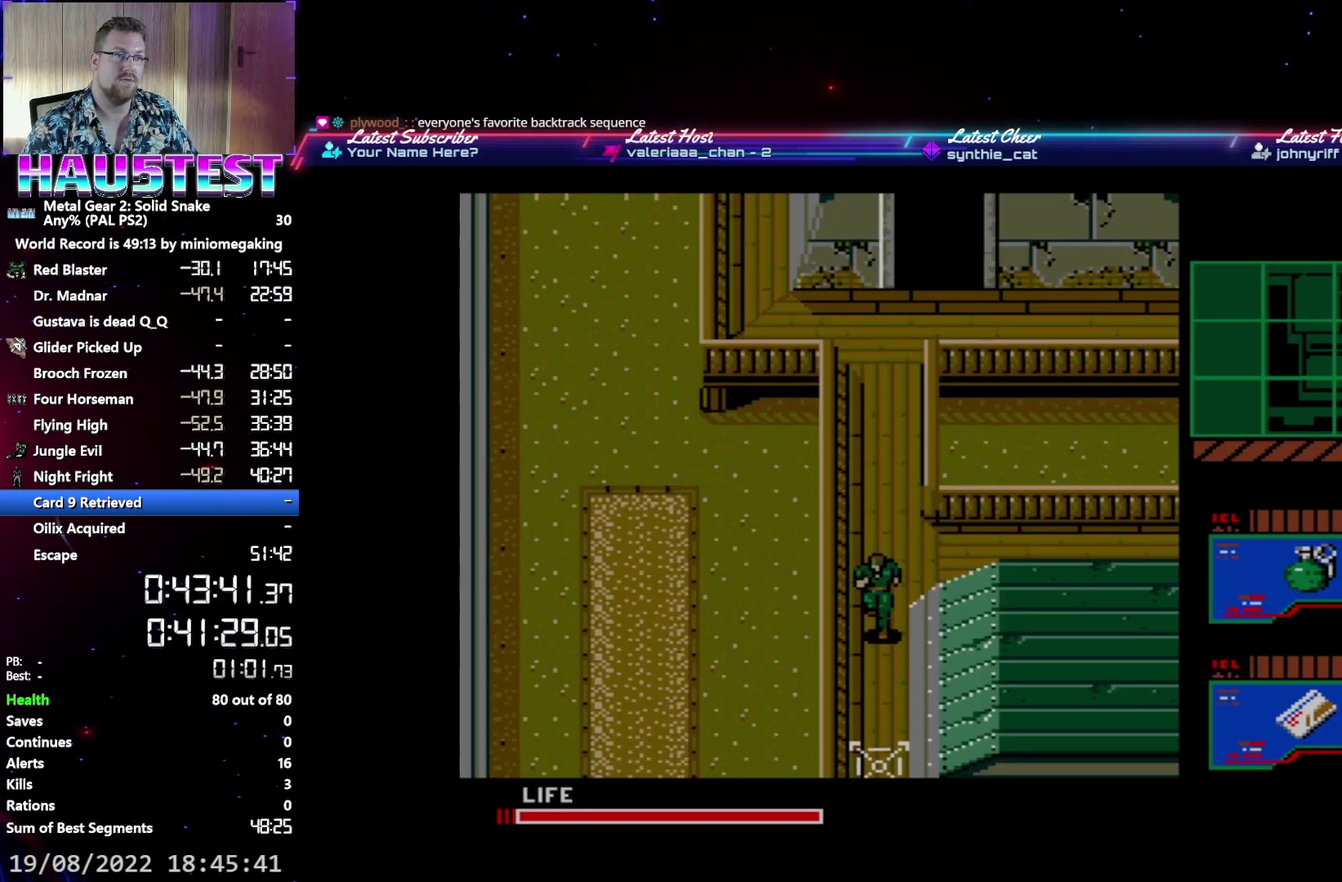
{"buttons": ["DPAD_DOWN"], "events": []}
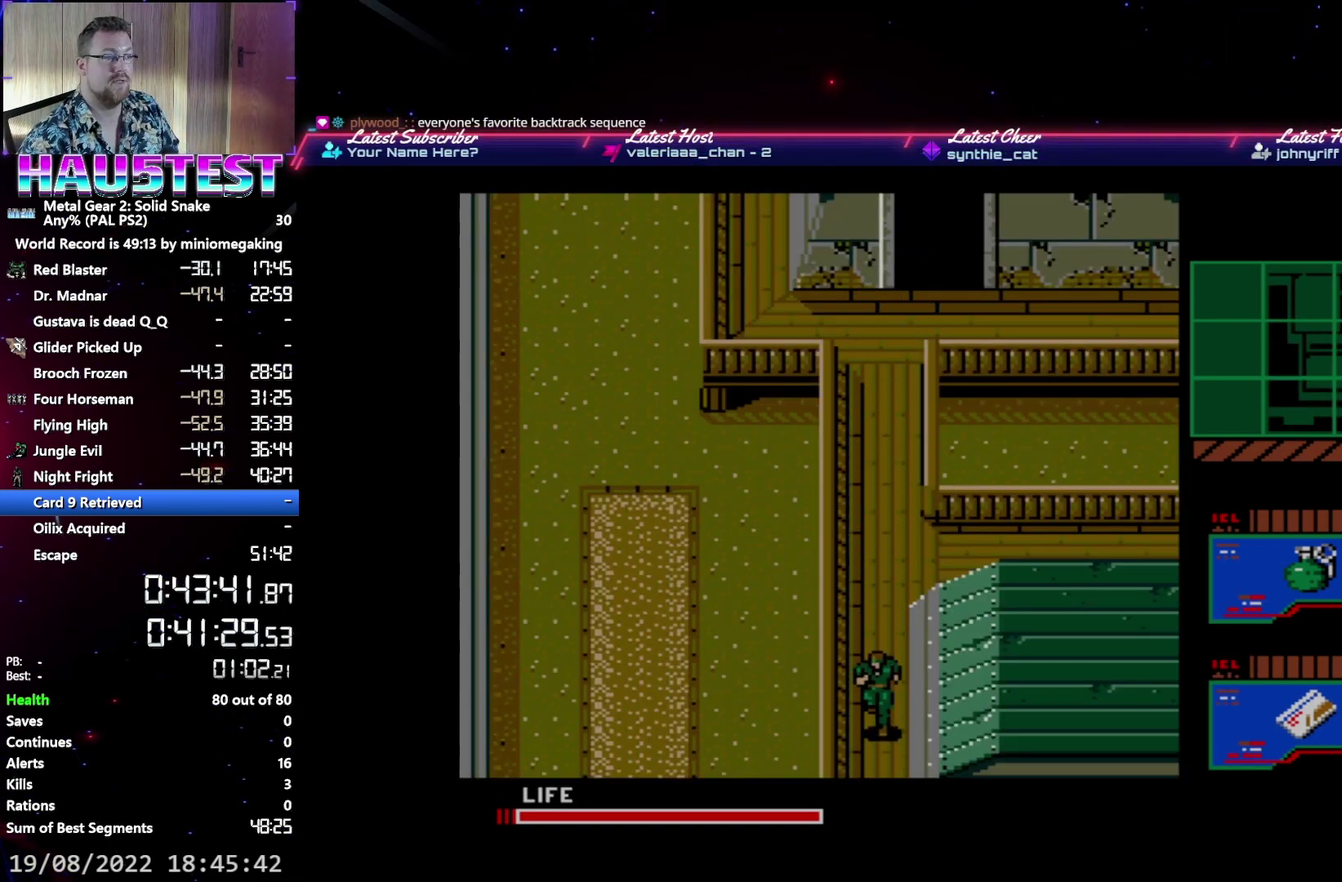
{"buttons": ["DPAD_DOWN"], "events": []}
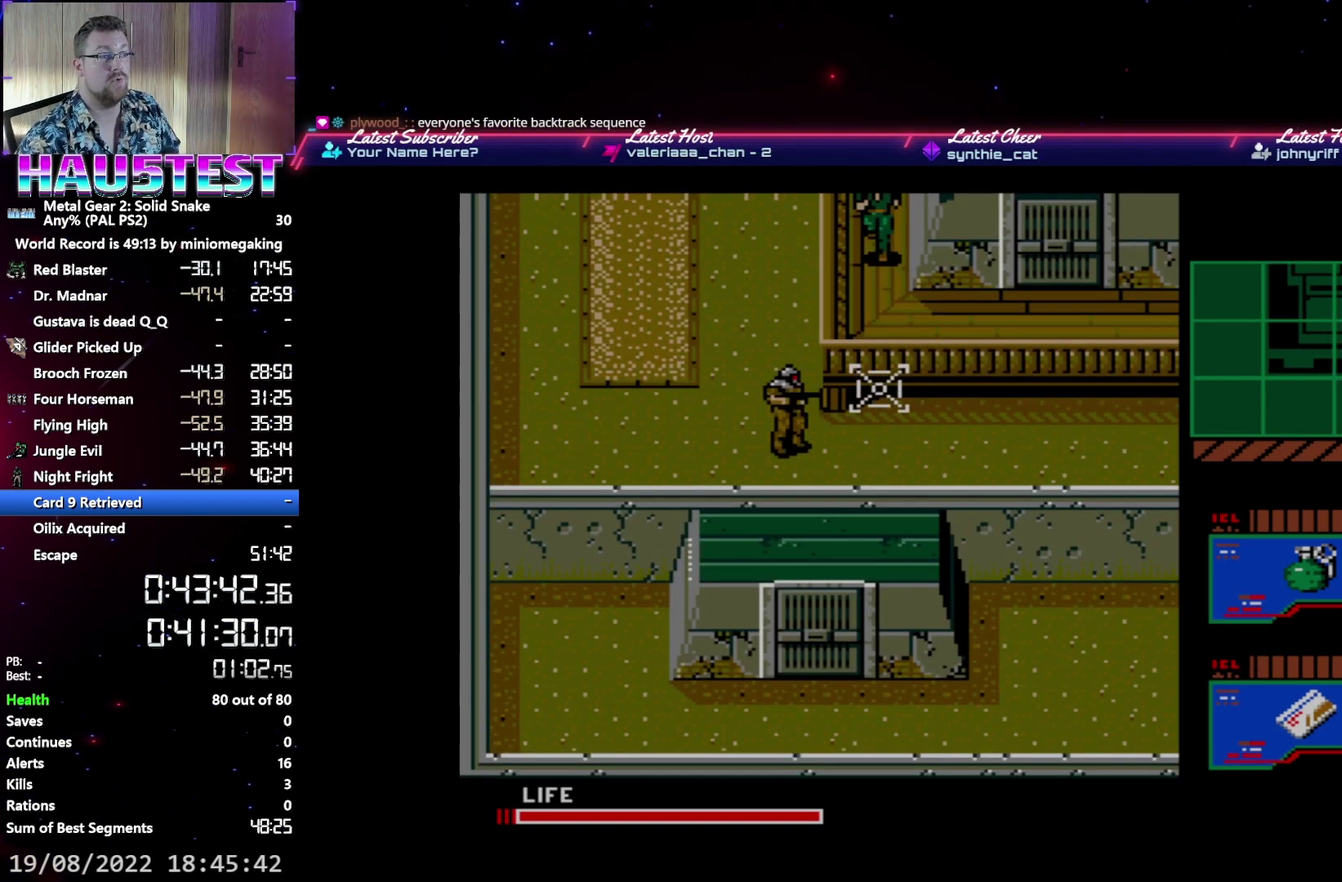
{"buttons": ["DPAD_RIGHT"], "events": [[483, "DPAD_DOWN", "up"], [483, "DPAD_RIGHT", "down"]]}